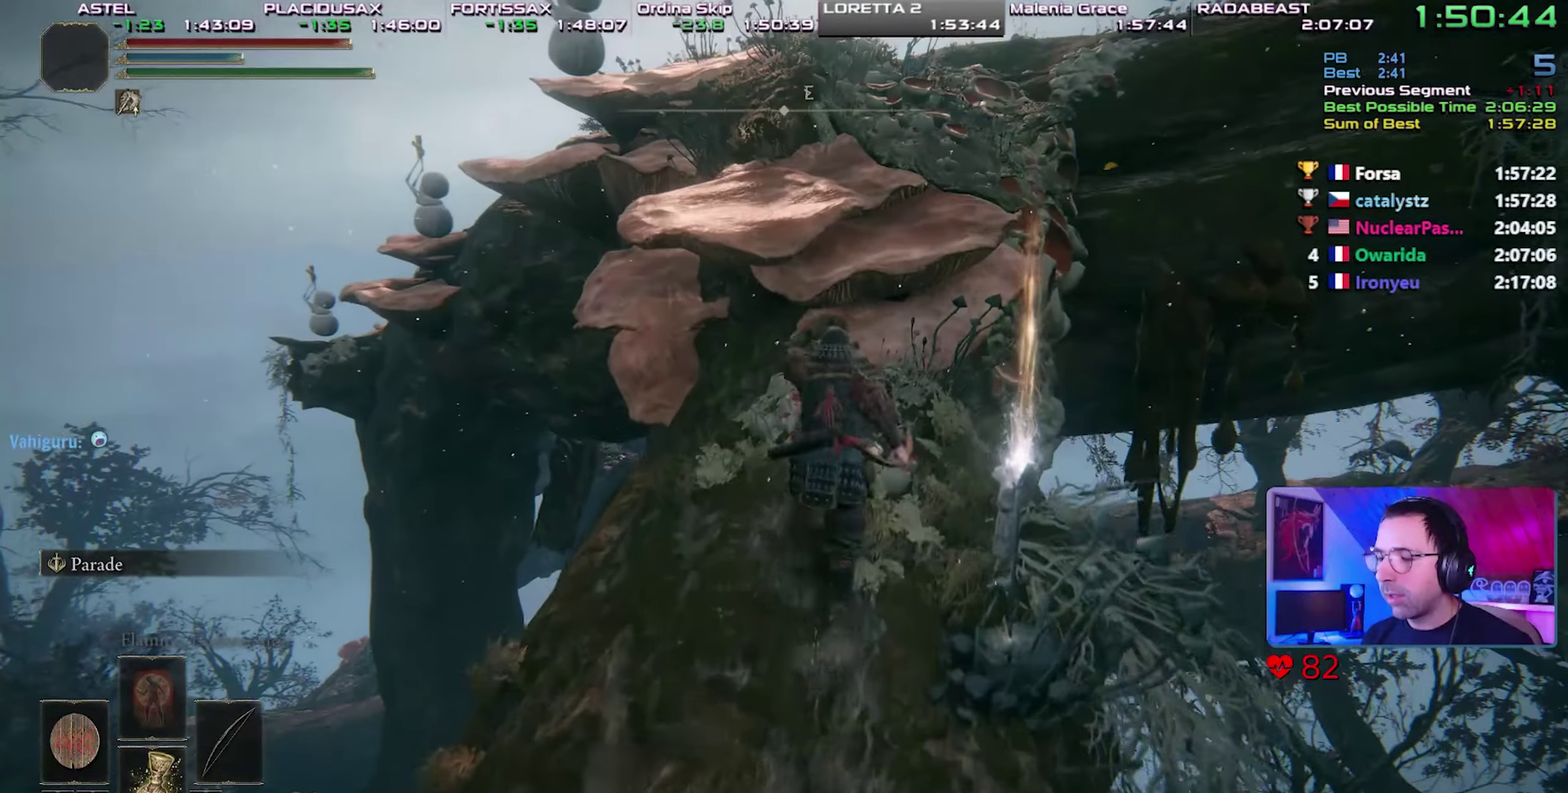
Gameplay with a controller (PlayStation layout); each line is a JSON object with the inputs held at the frame after it. "events" lists button and stick changes between this image and that frame as [ms after this image, input, new state], when the widget could be followed in between. Not read: L1 L3 R3.
{"buttons": ["CROSS", "CIRCLE"], "events": [[283, "CROSS", "down"]]}
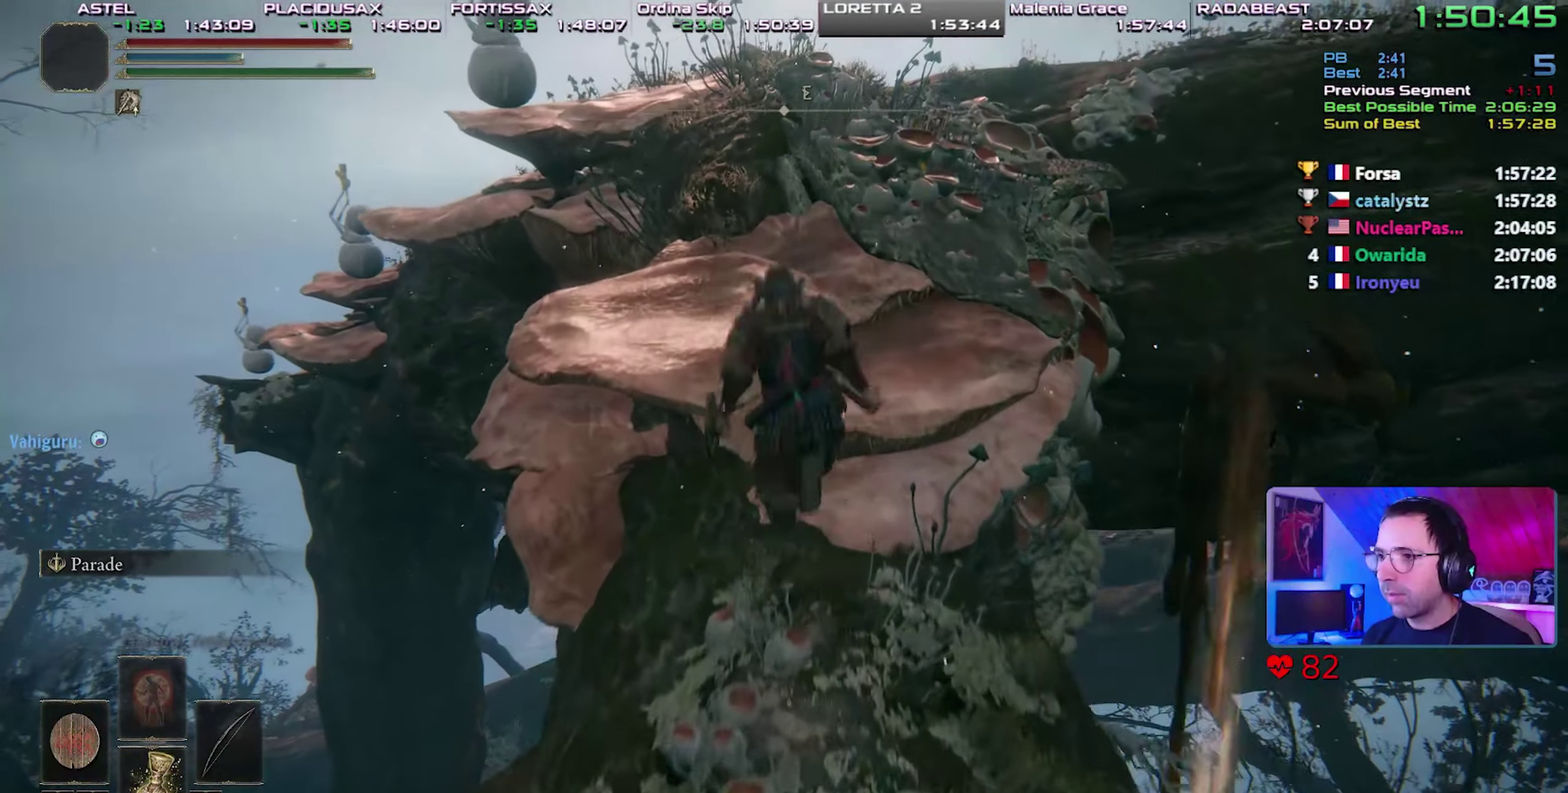
{"buttons": ["CIRCLE"], "events": [[67, "CROSS", "up"]]}
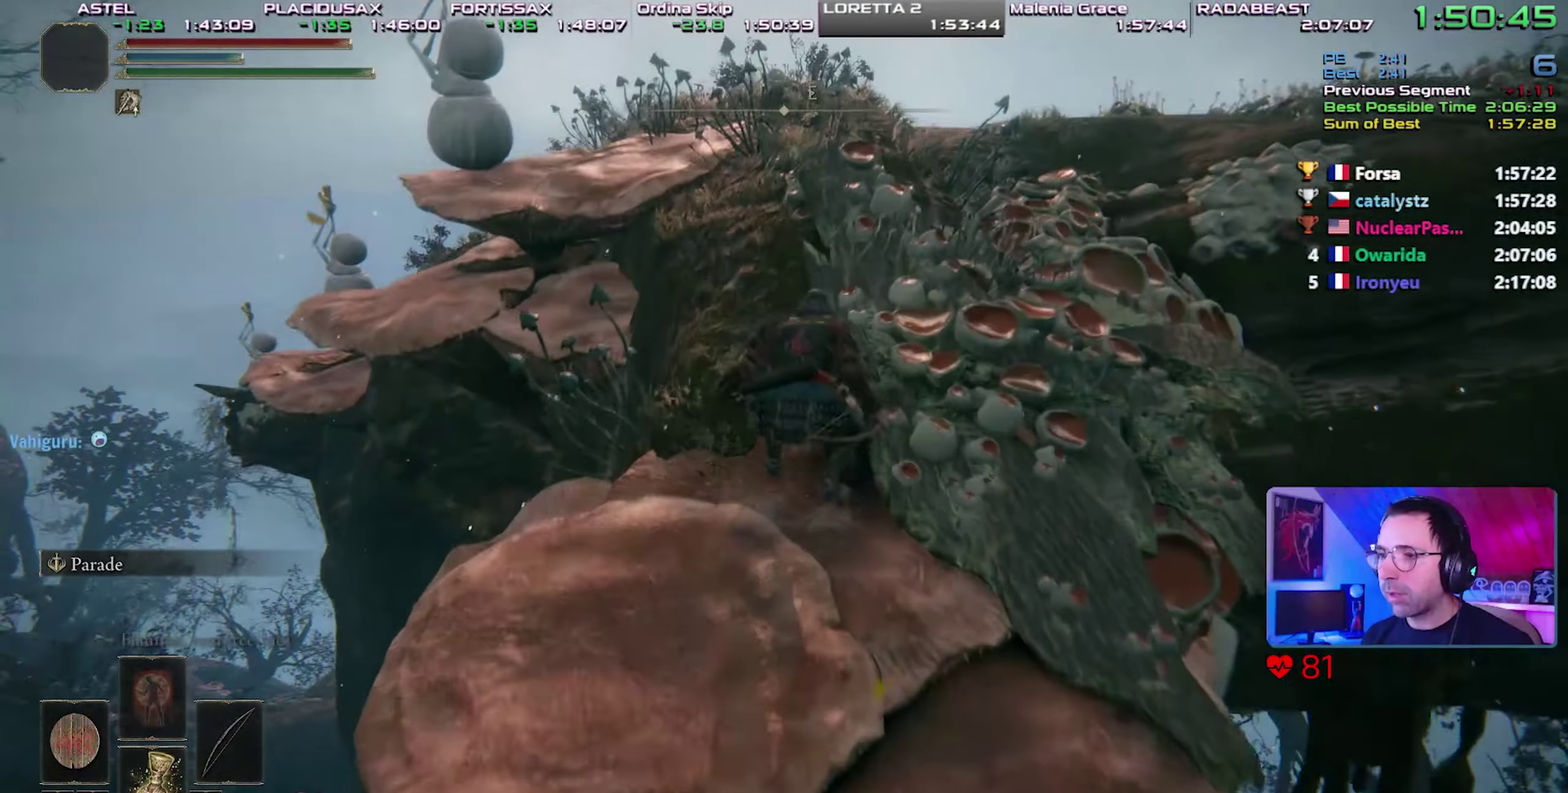
{"buttons": ["CIRCLE"], "events": []}
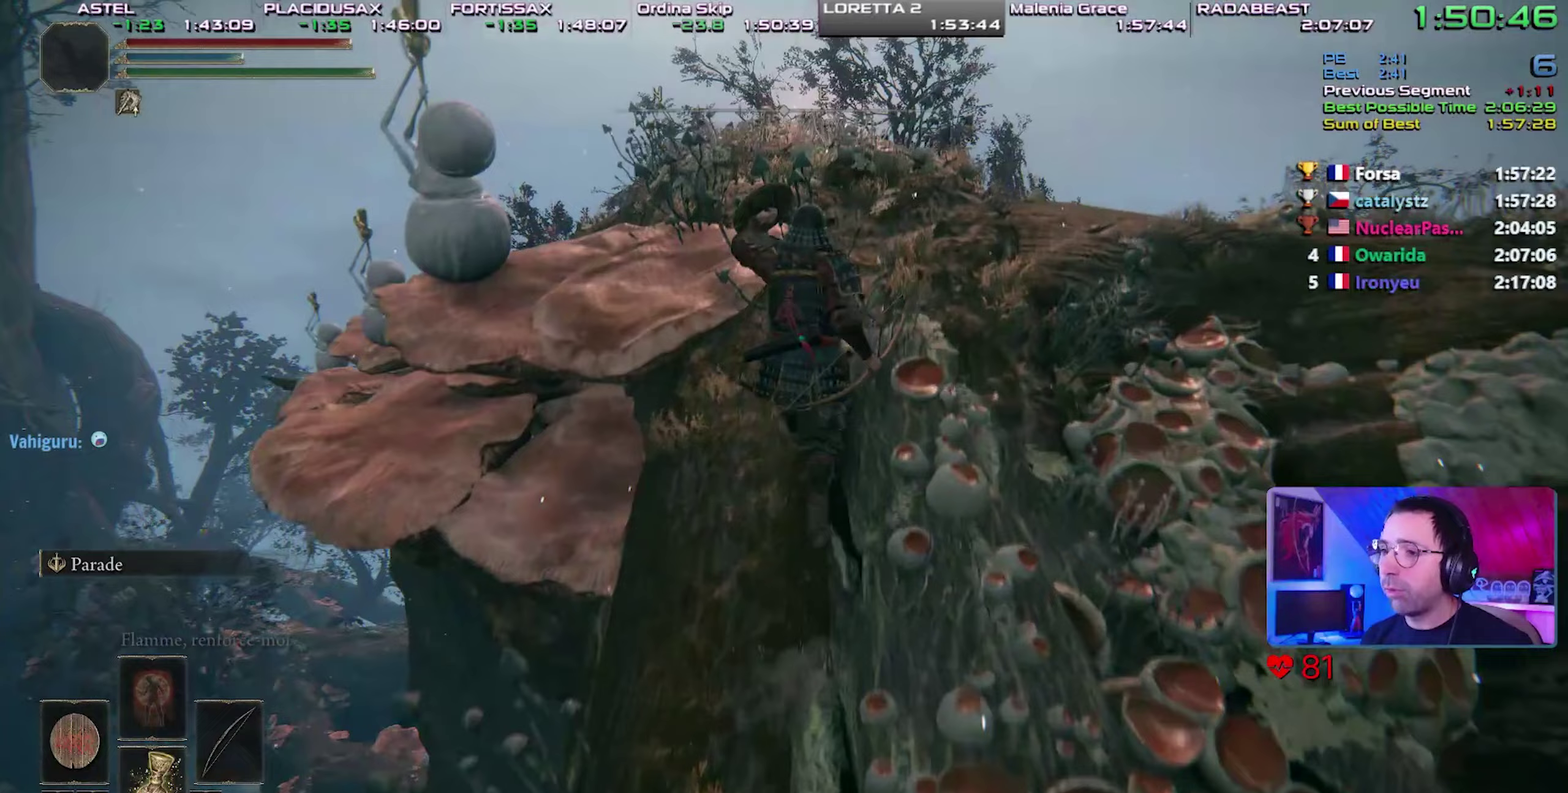
{"buttons": ["CIRCLE"], "events": []}
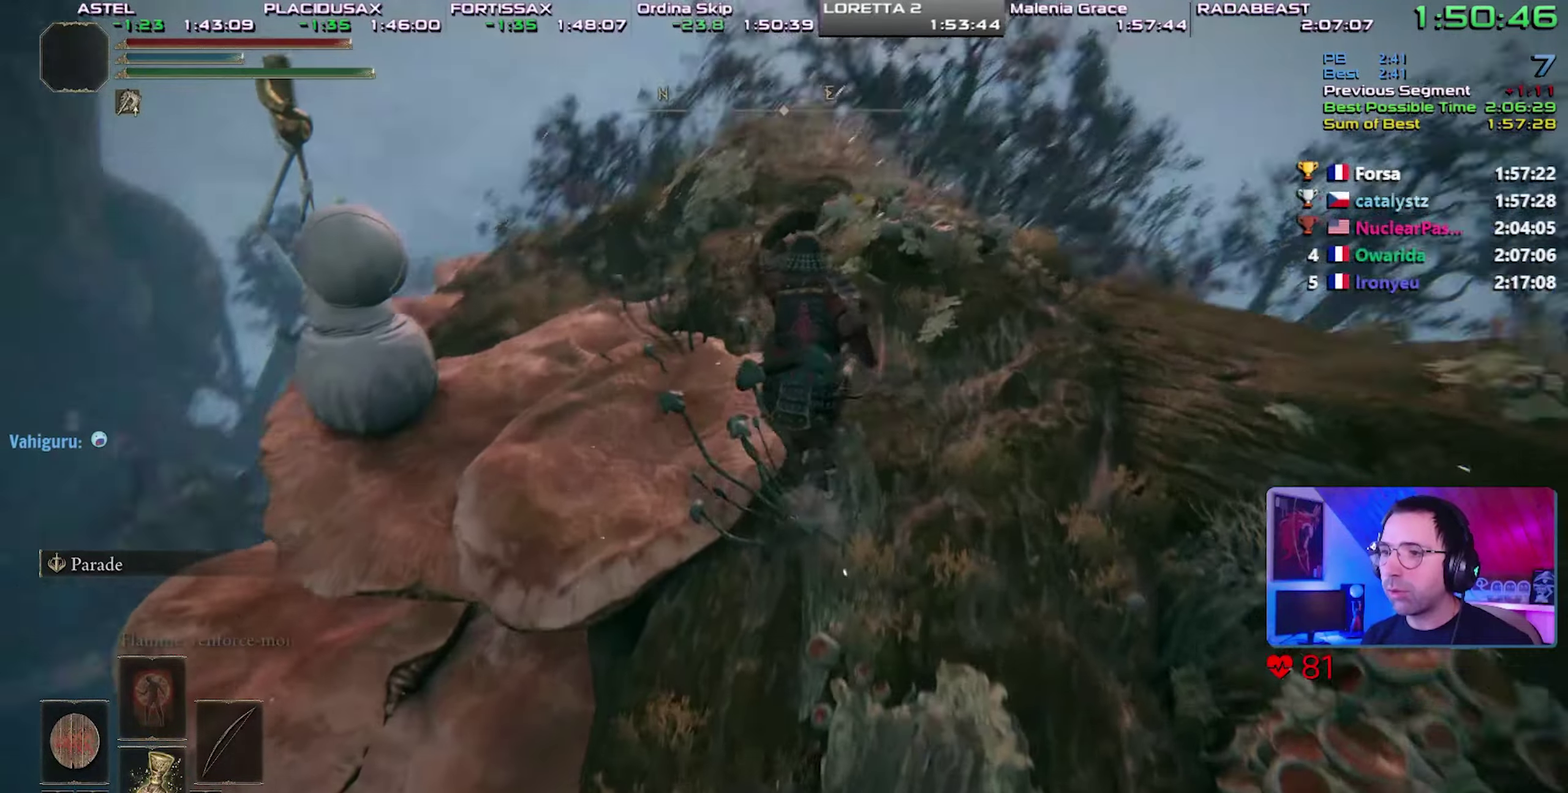
{"buttons": ["CIRCLE"], "events": []}
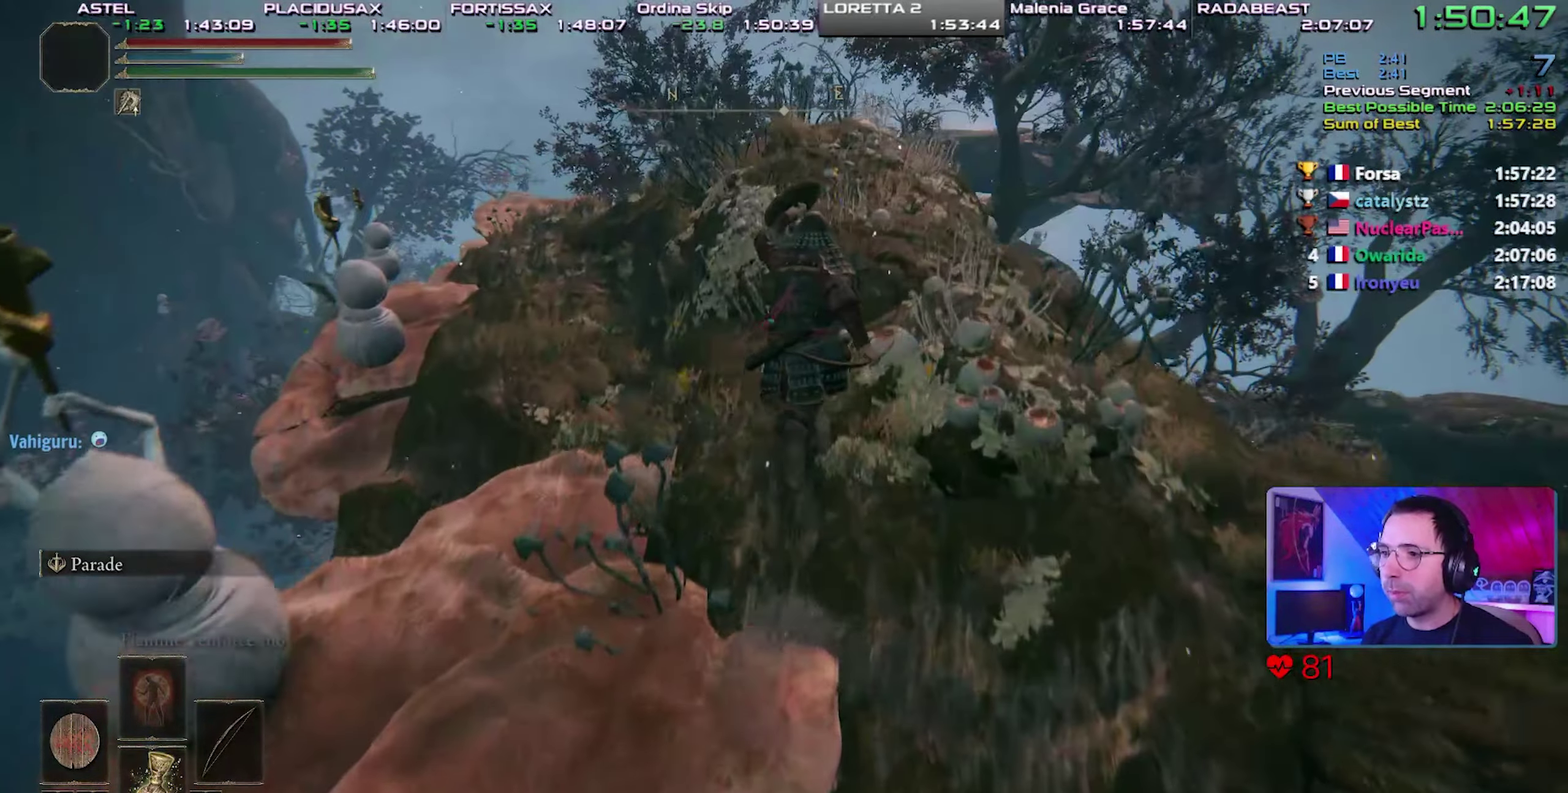
{"buttons": ["CIRCLE"], "events": []}
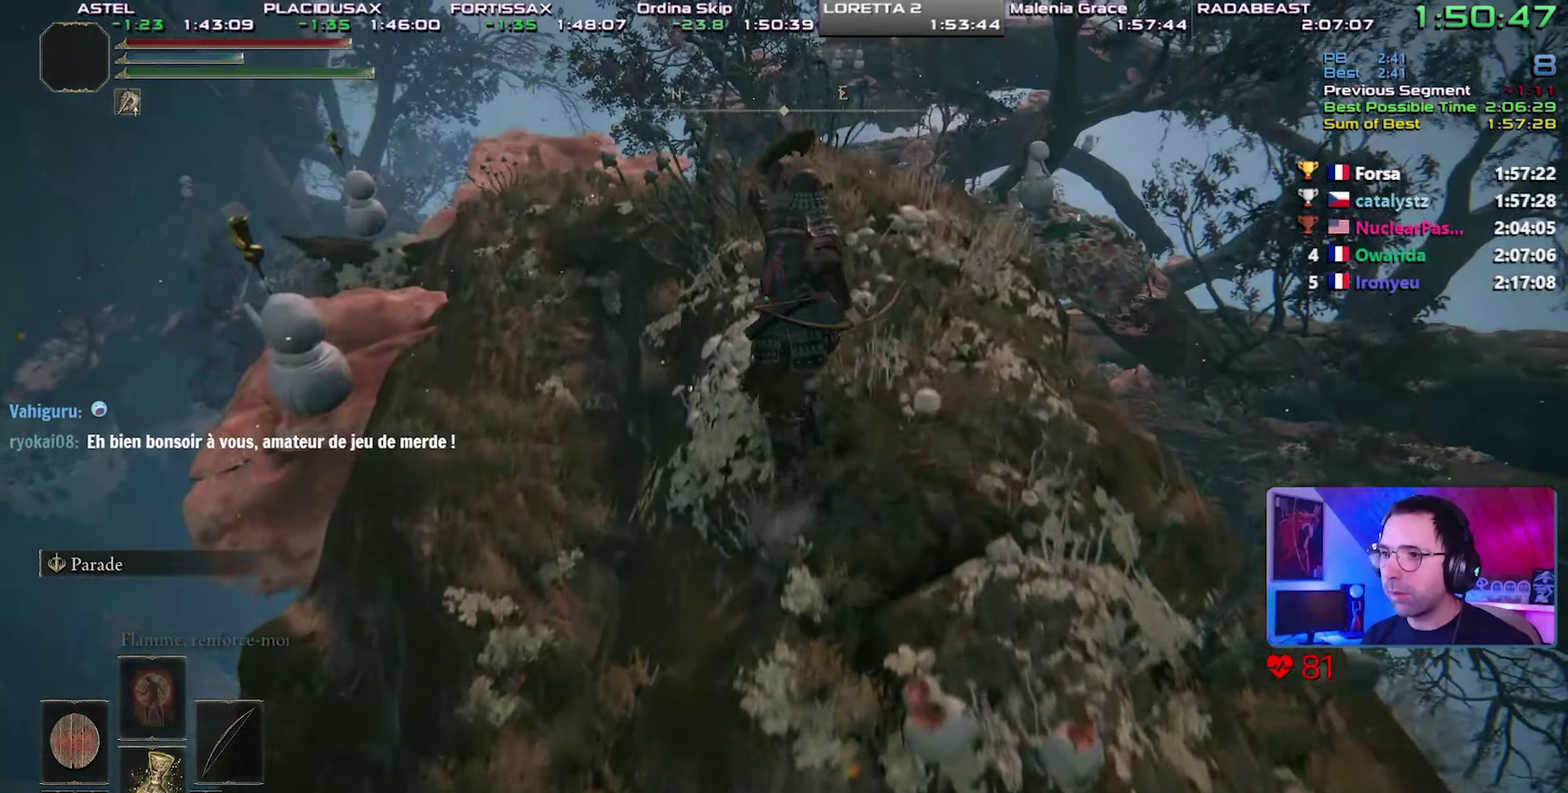
{"buttons": ["CIRCLE"], "events": []}
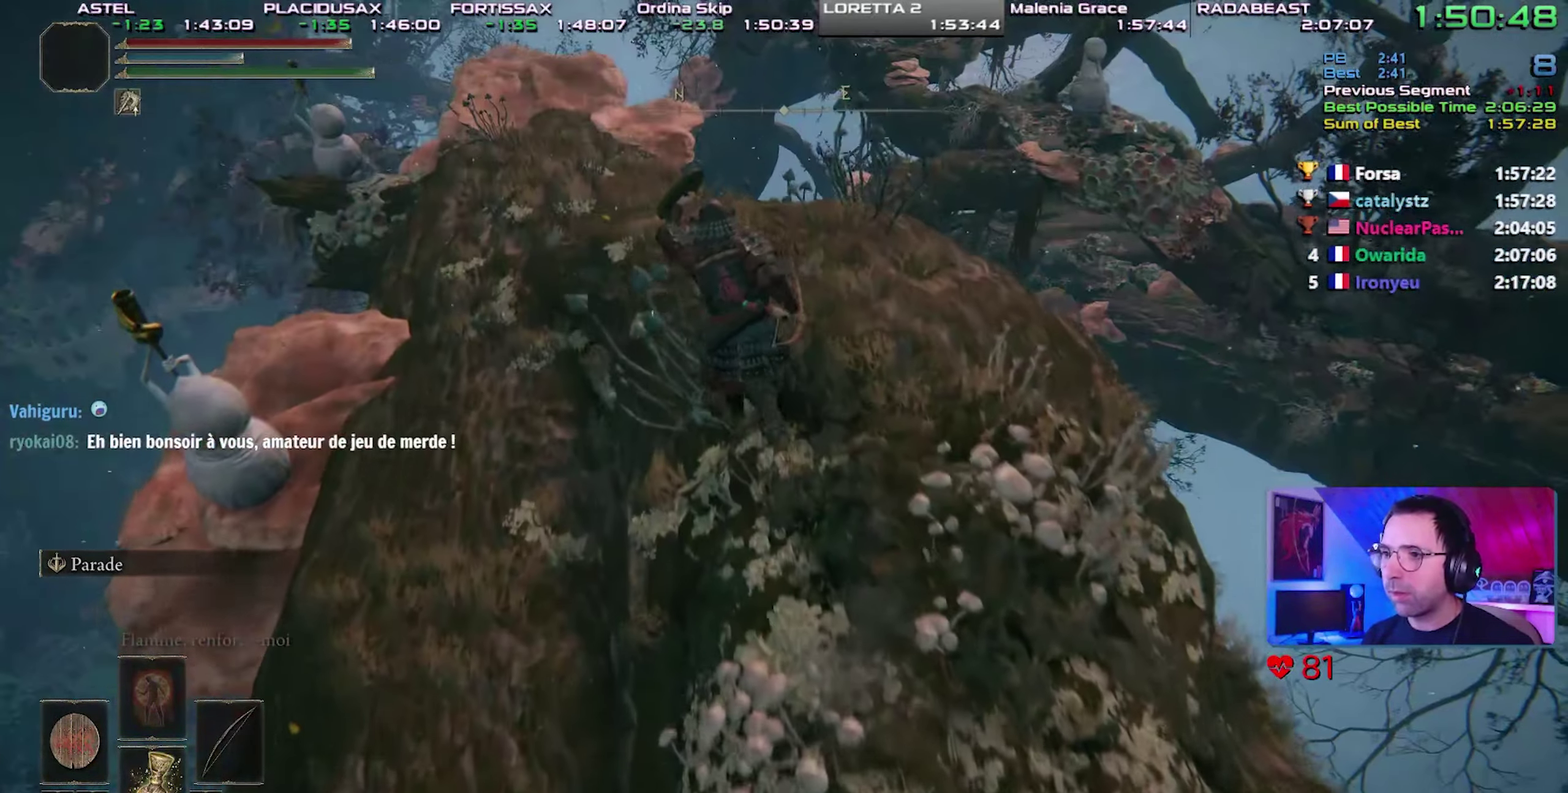
{"buttons": ["CIRCLE"], "events": []}
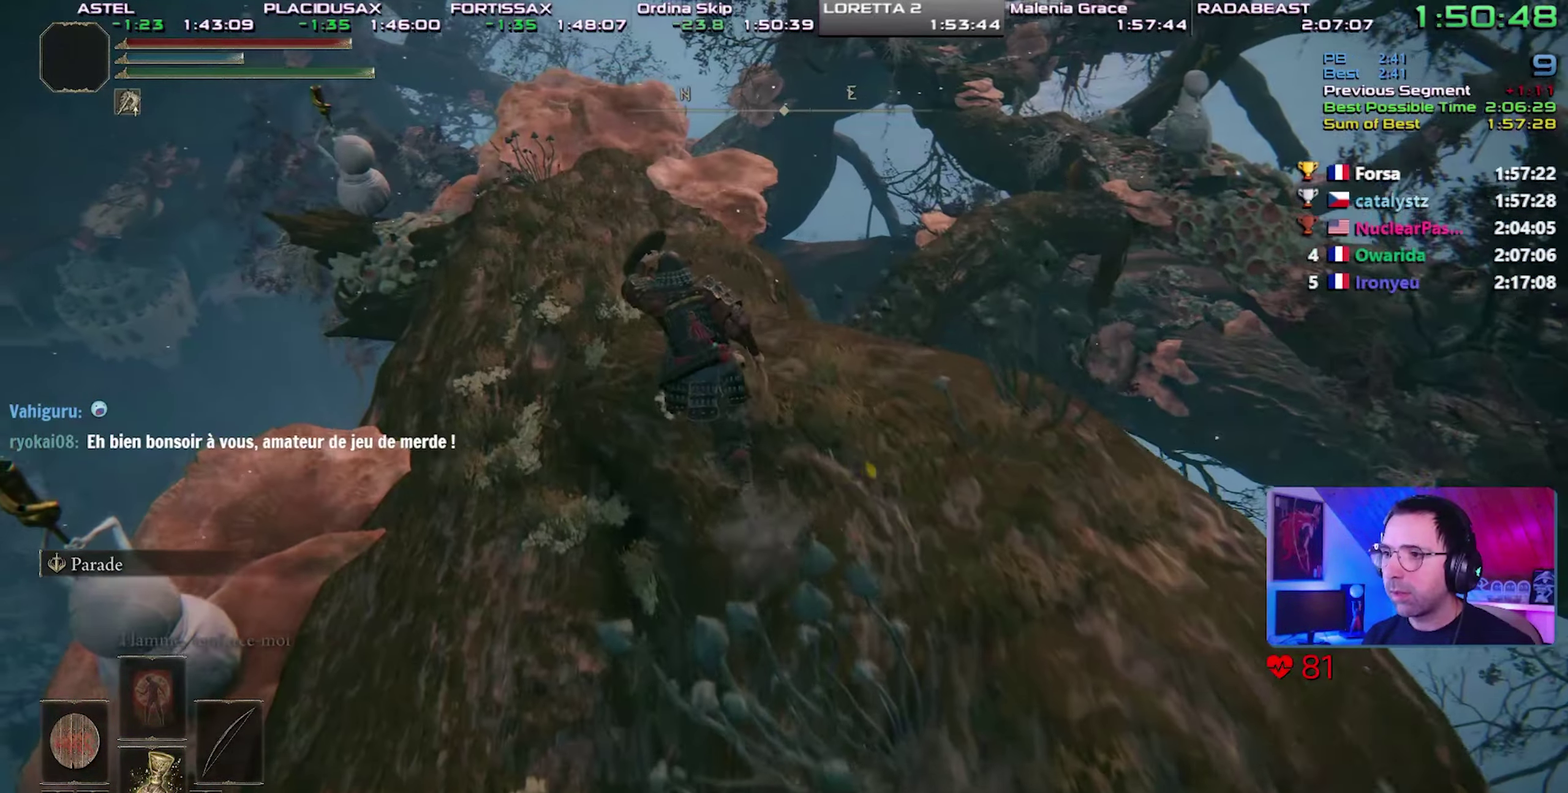
{"buttons": ["CIRCLE"], "events": []}
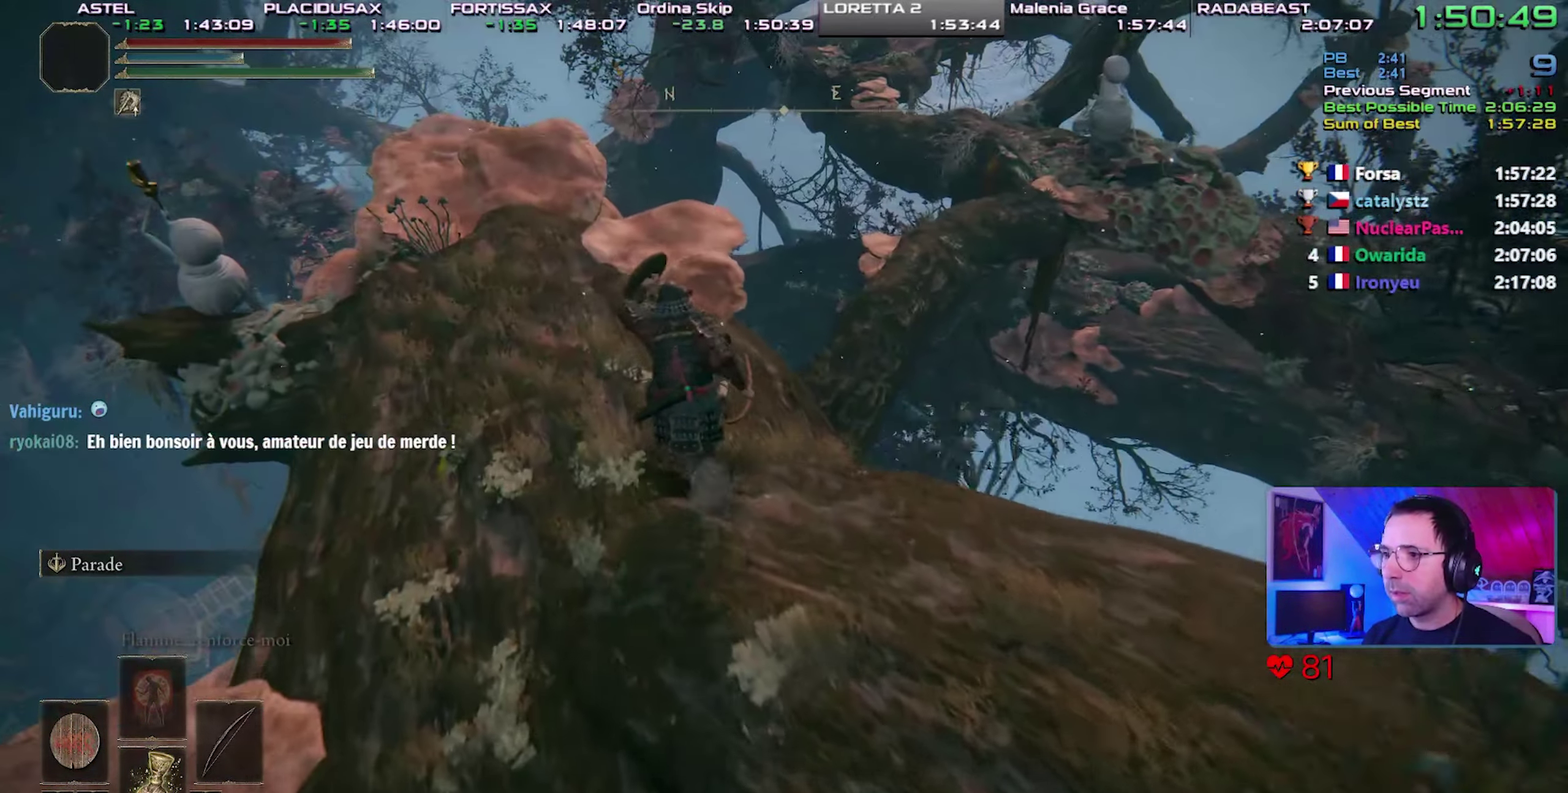
{"buttons": ["CIRCLE"], "events": []}
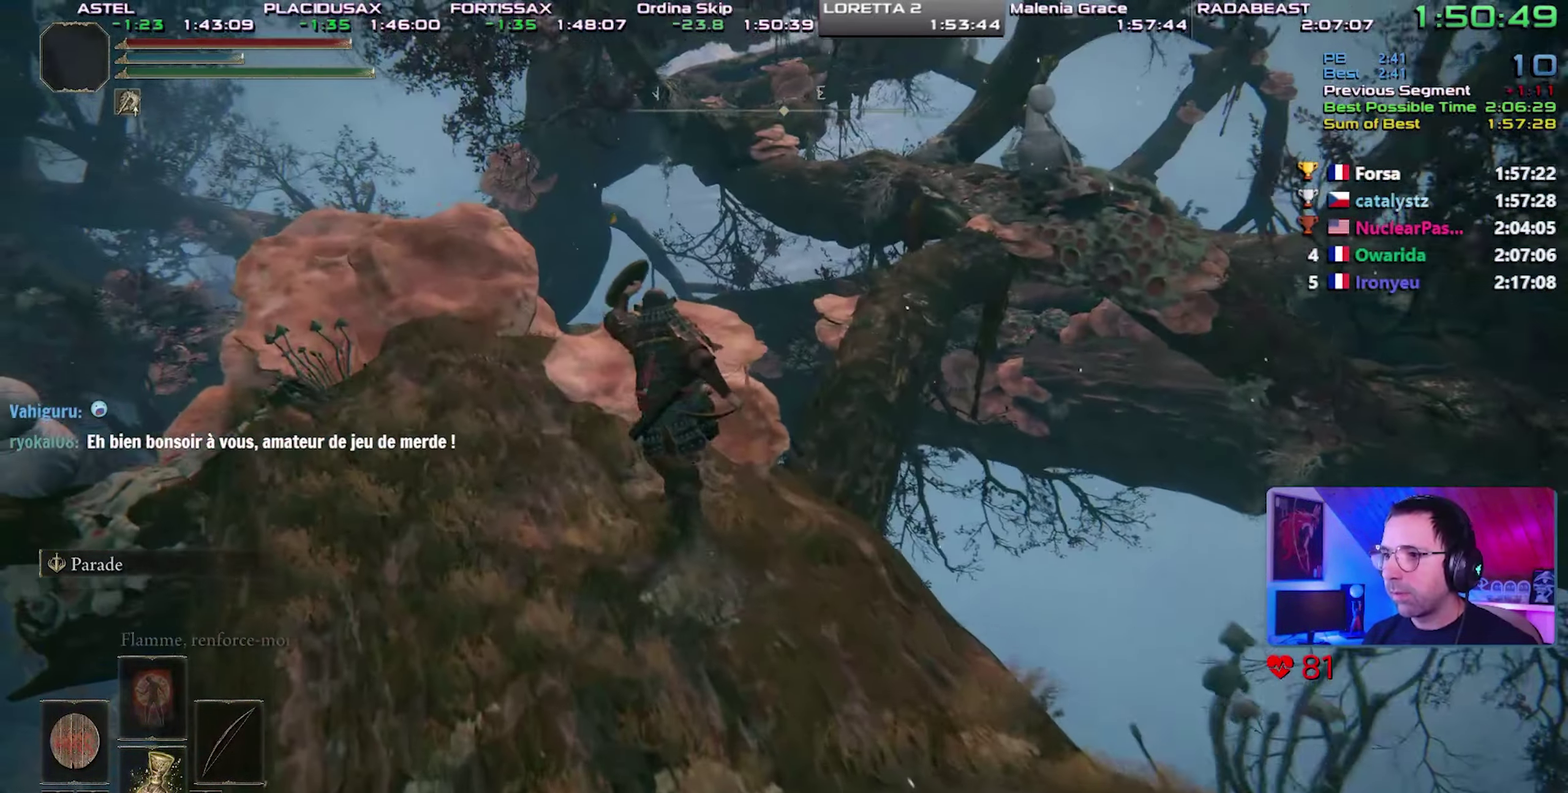
{"buttons": ["CROSS", "CIRCLE"], "events": [[483, "CROSS", "down"]]}
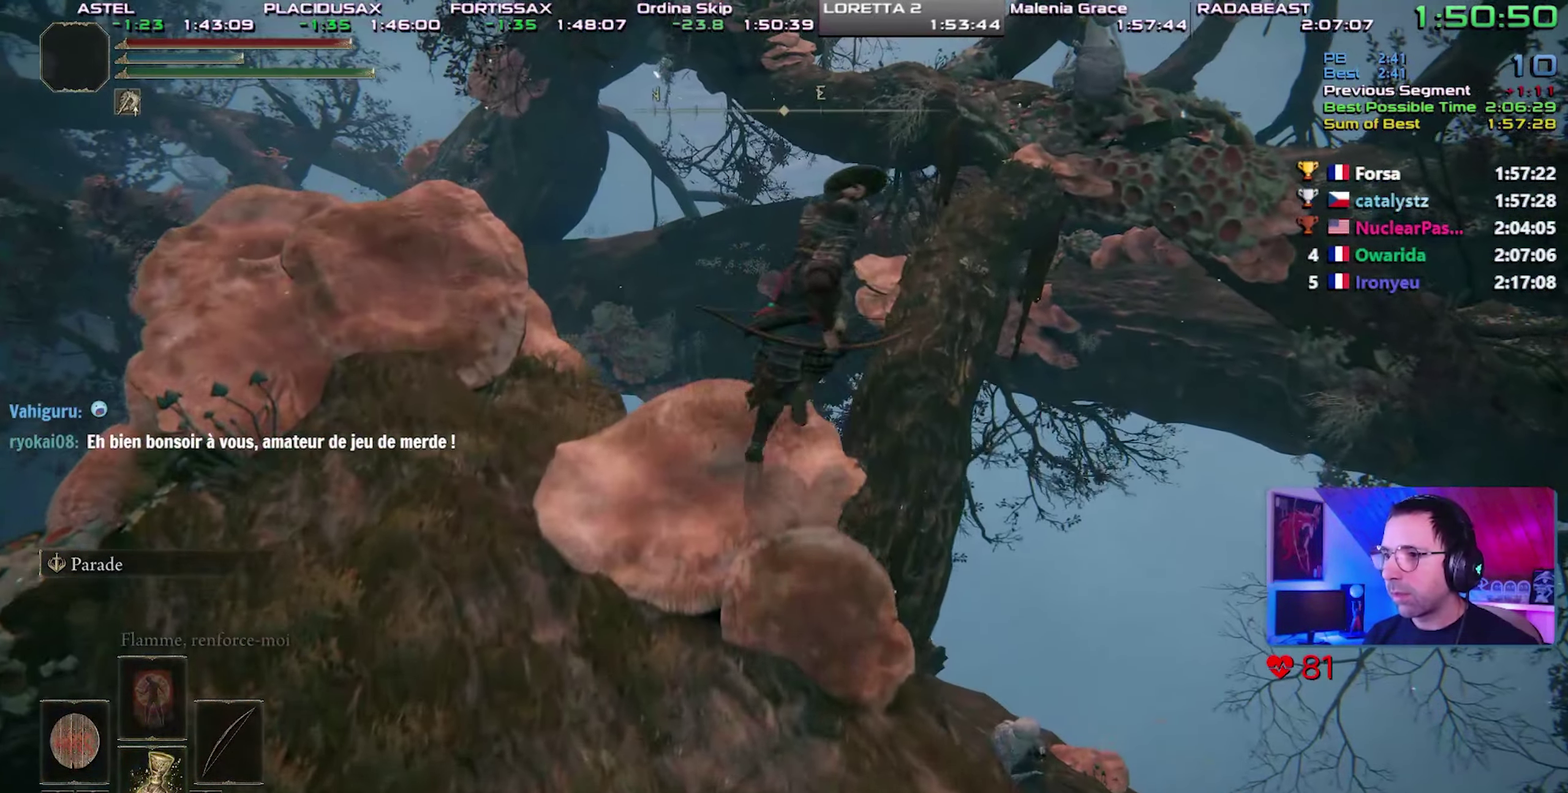
{"buttons": ["CIRCLE"], "events": [[167, "CROSS", "up"]]}
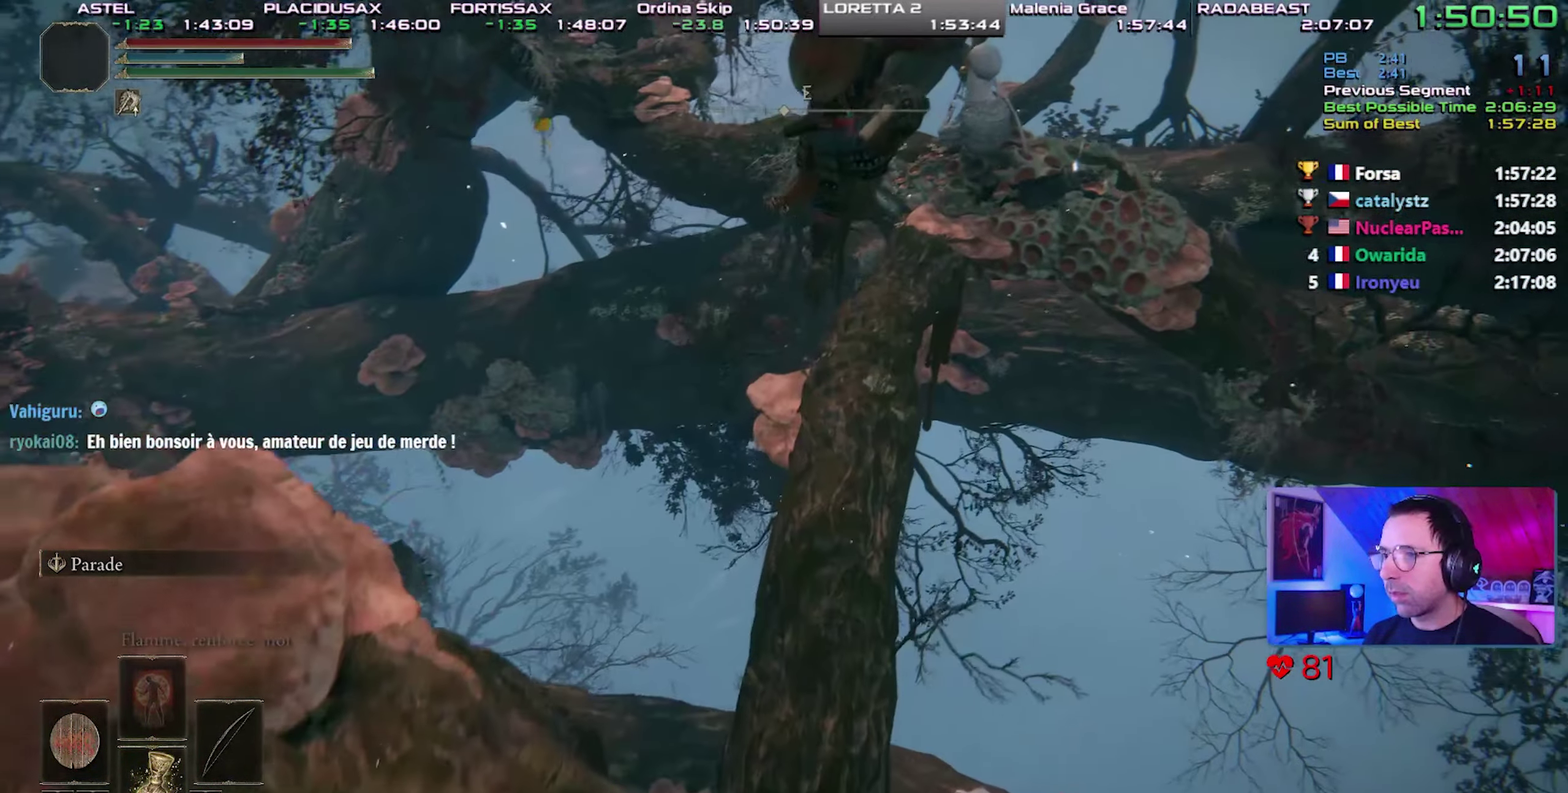
{"buttons": ["CIRCLE"], "events": []}
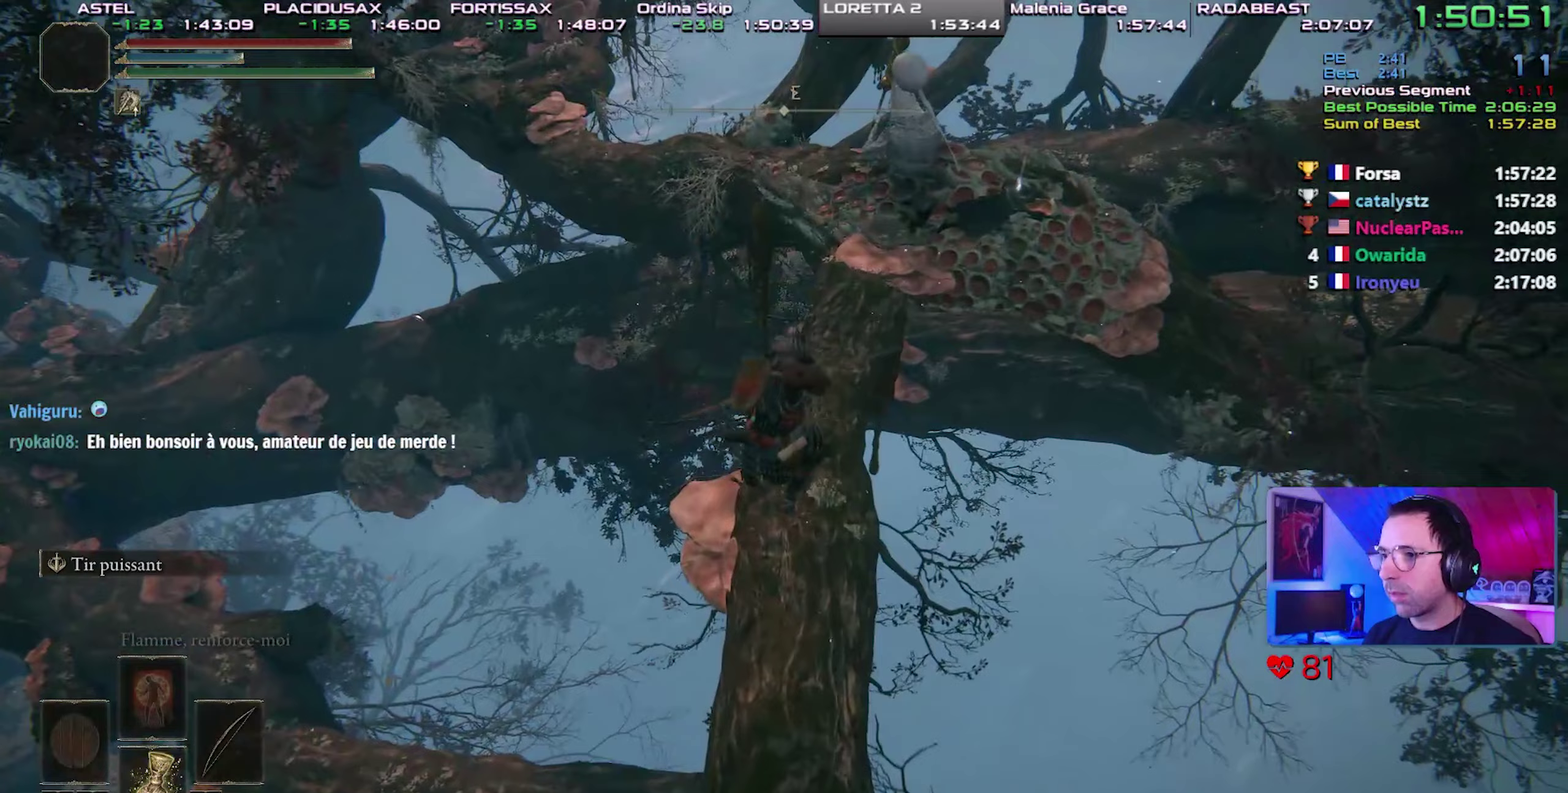
{"buttons": ["CIRCLE"], "events": []}
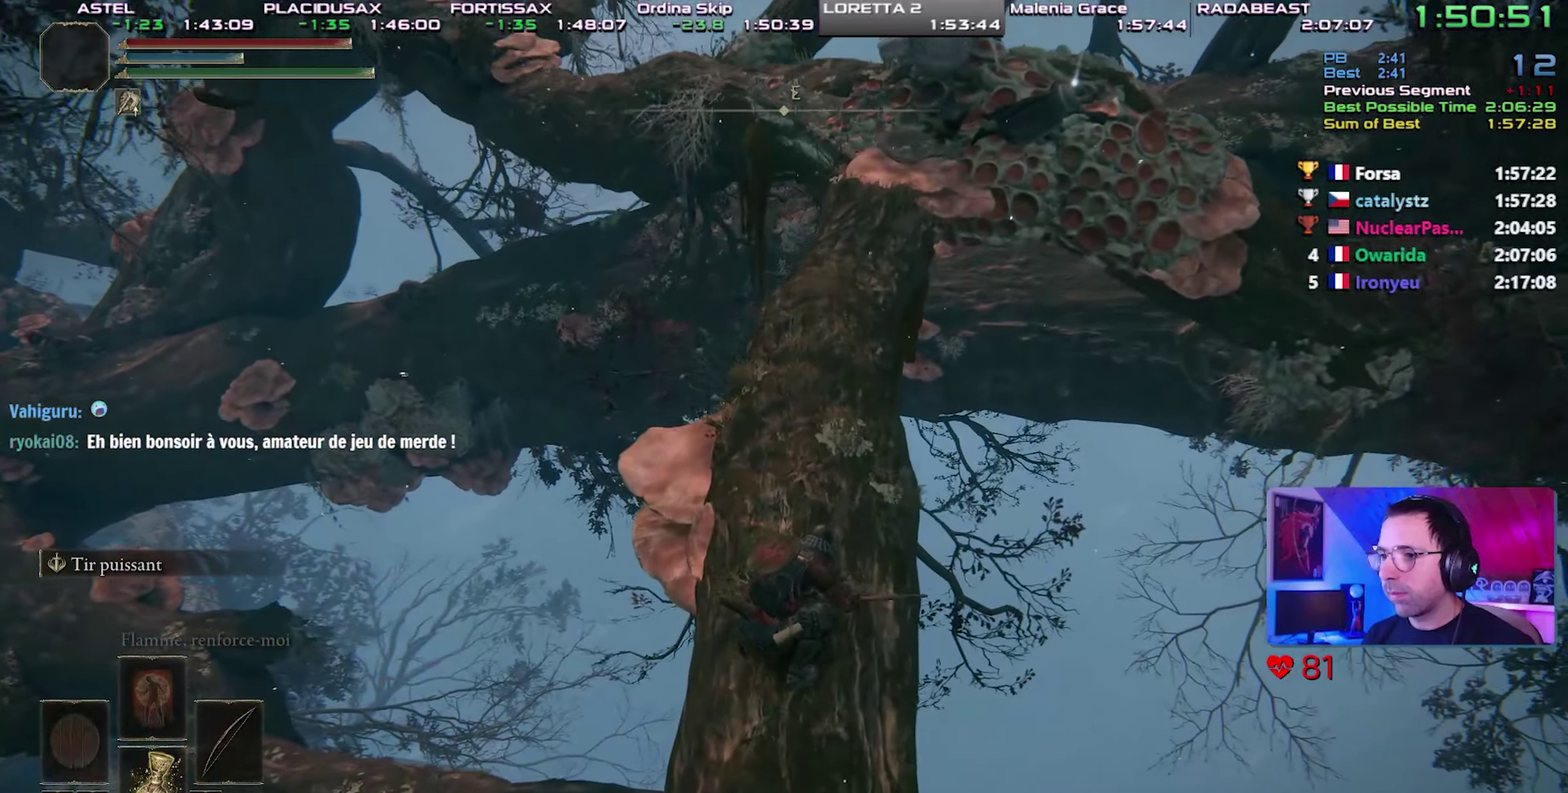
{"buttons": ["CIRCLE"], "events": []}
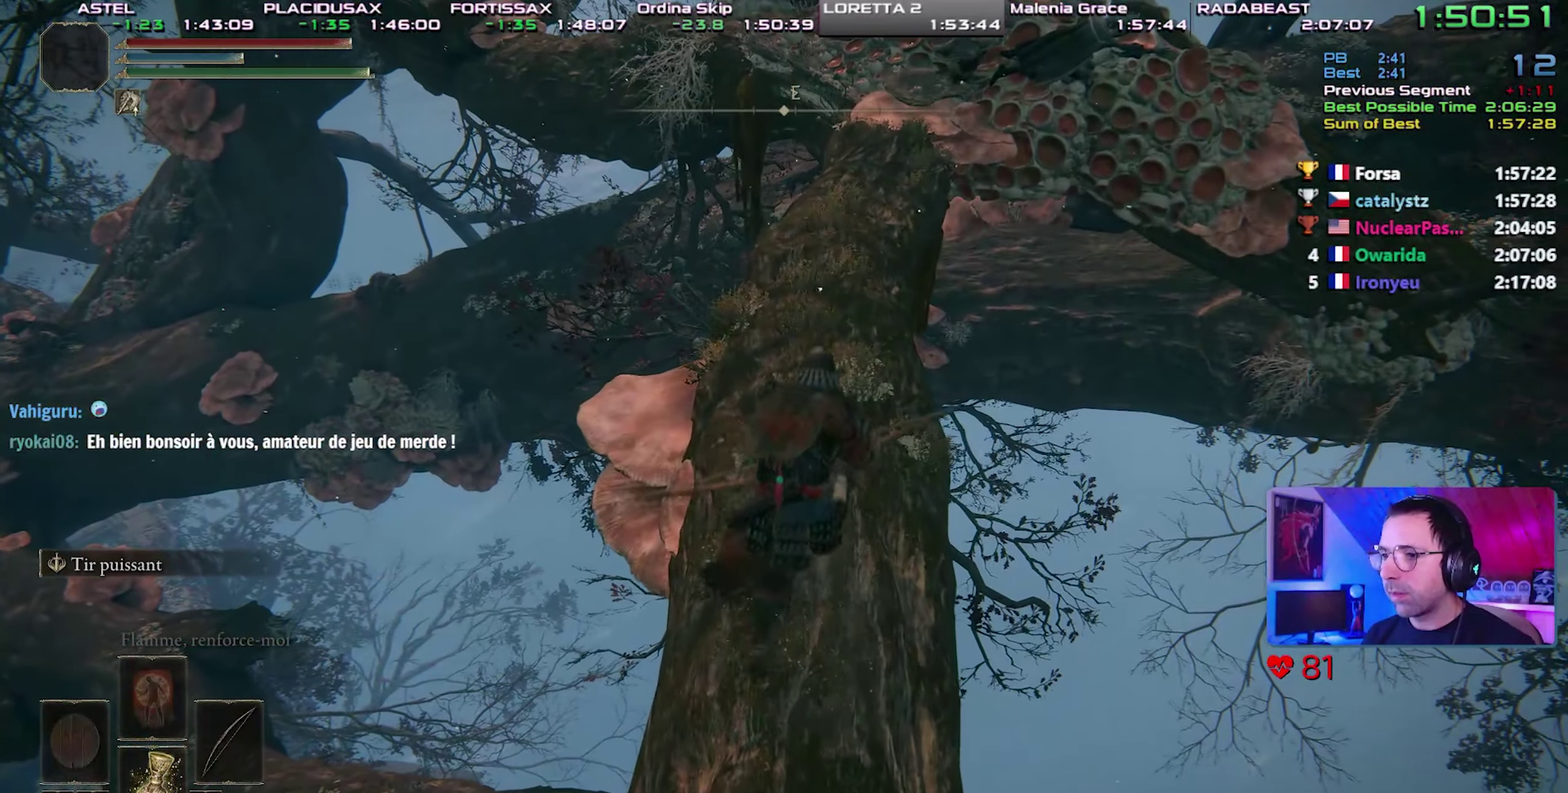
{"buttons": ["CIRCLE"], "events": [[150, "TRIANGLE", "down"], [400, "TRIANGLE", "up"]]}
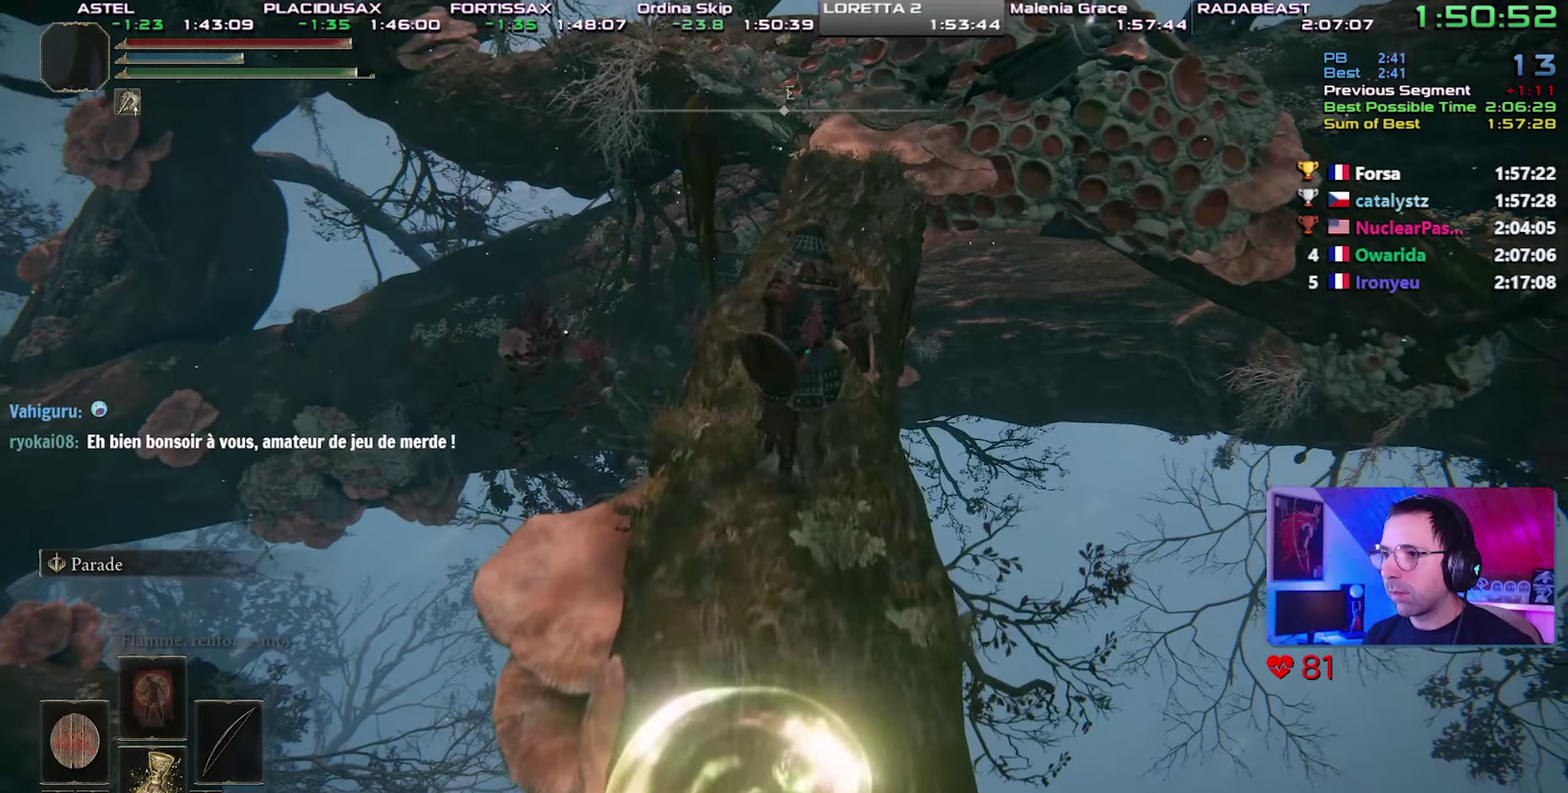
{"buttons": ["CIRCLE"], "events": []}
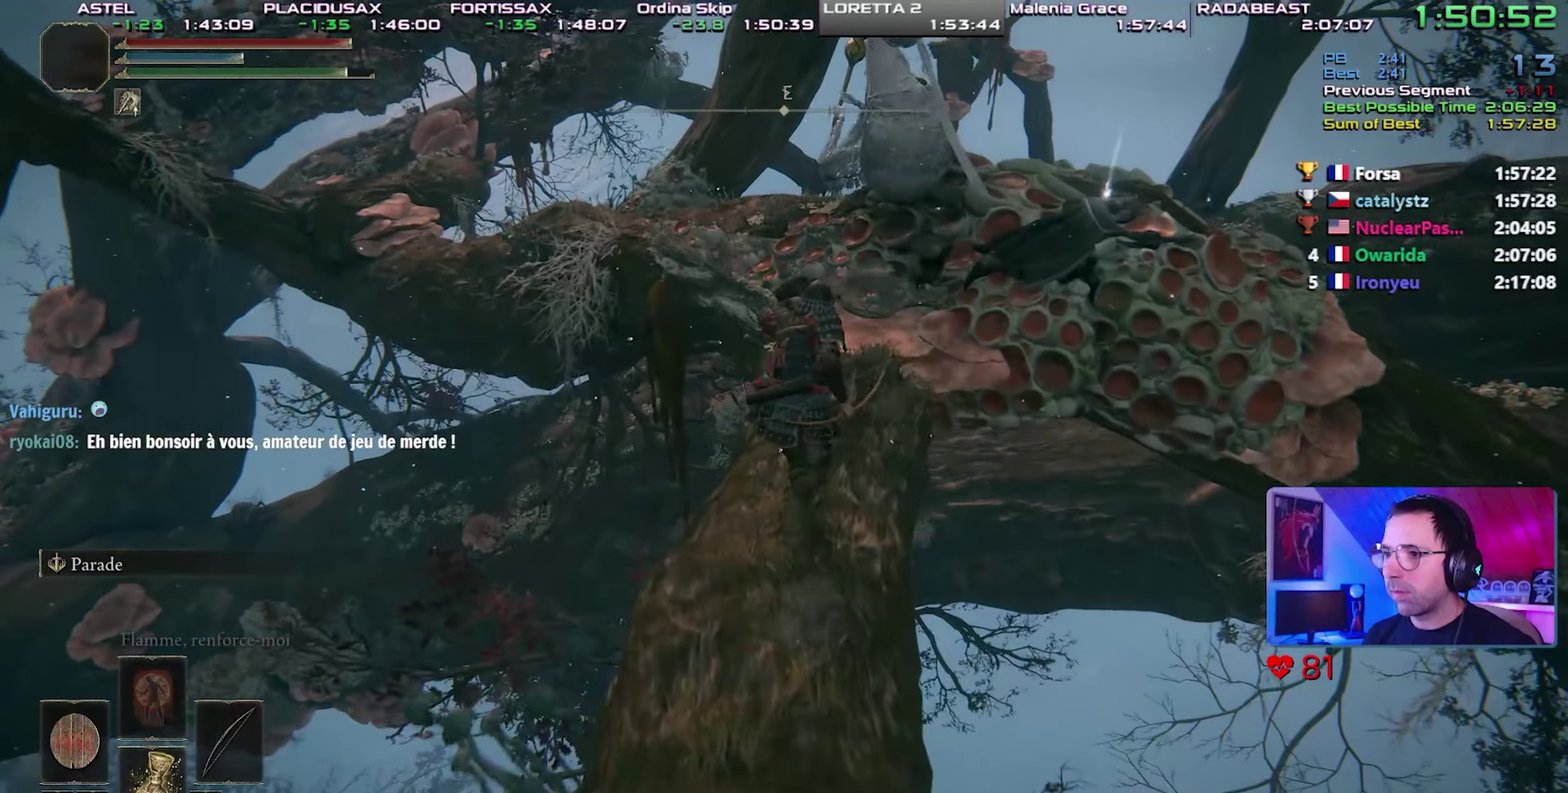
{"buttons": ["CIRCLE"], "events": []}
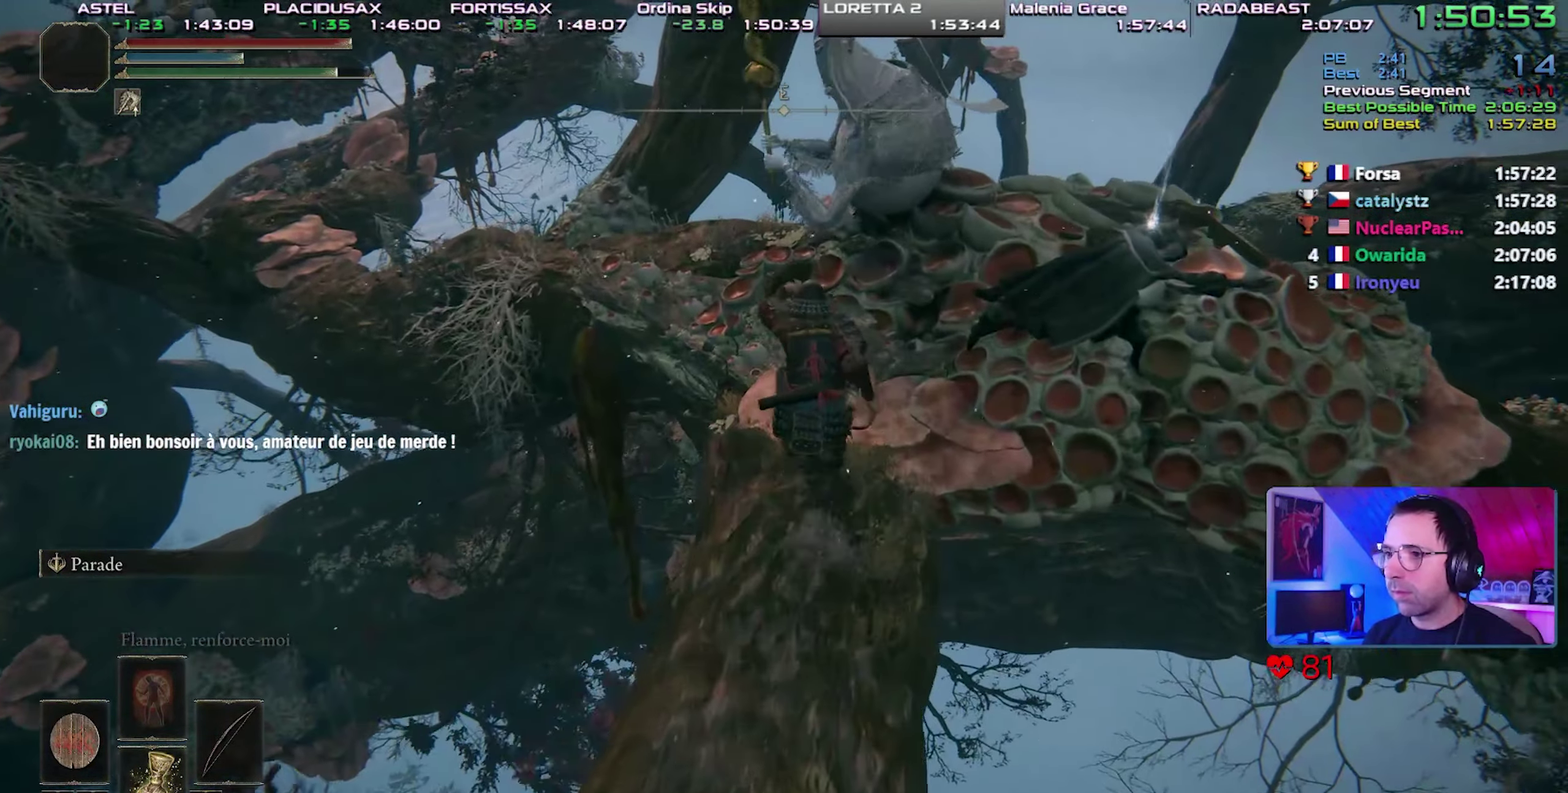
{"buttons": ["CIRCLE"], "events": []}
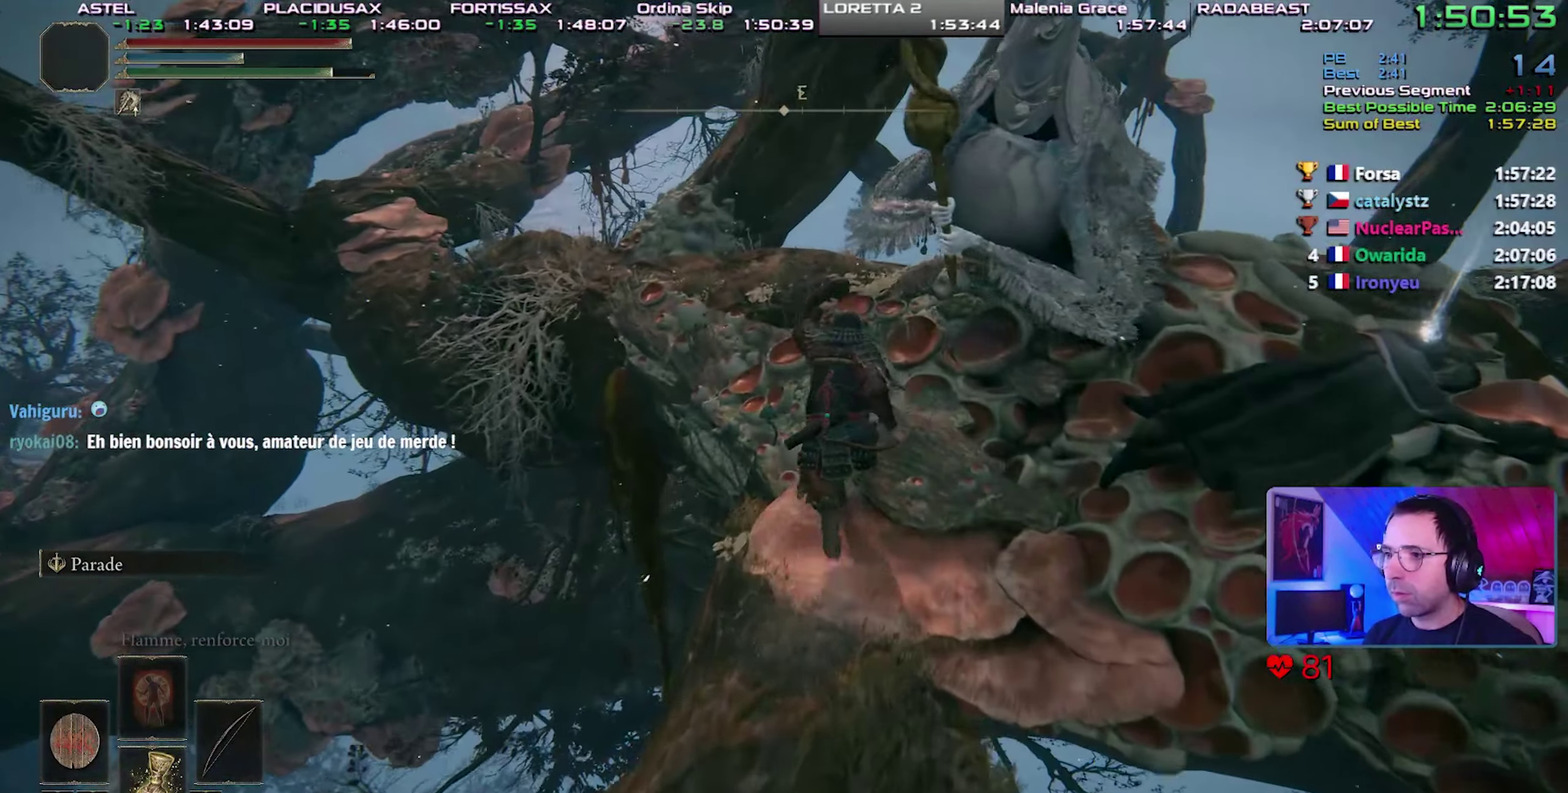
{"buttons": ["CIRCLE"], "events": []}
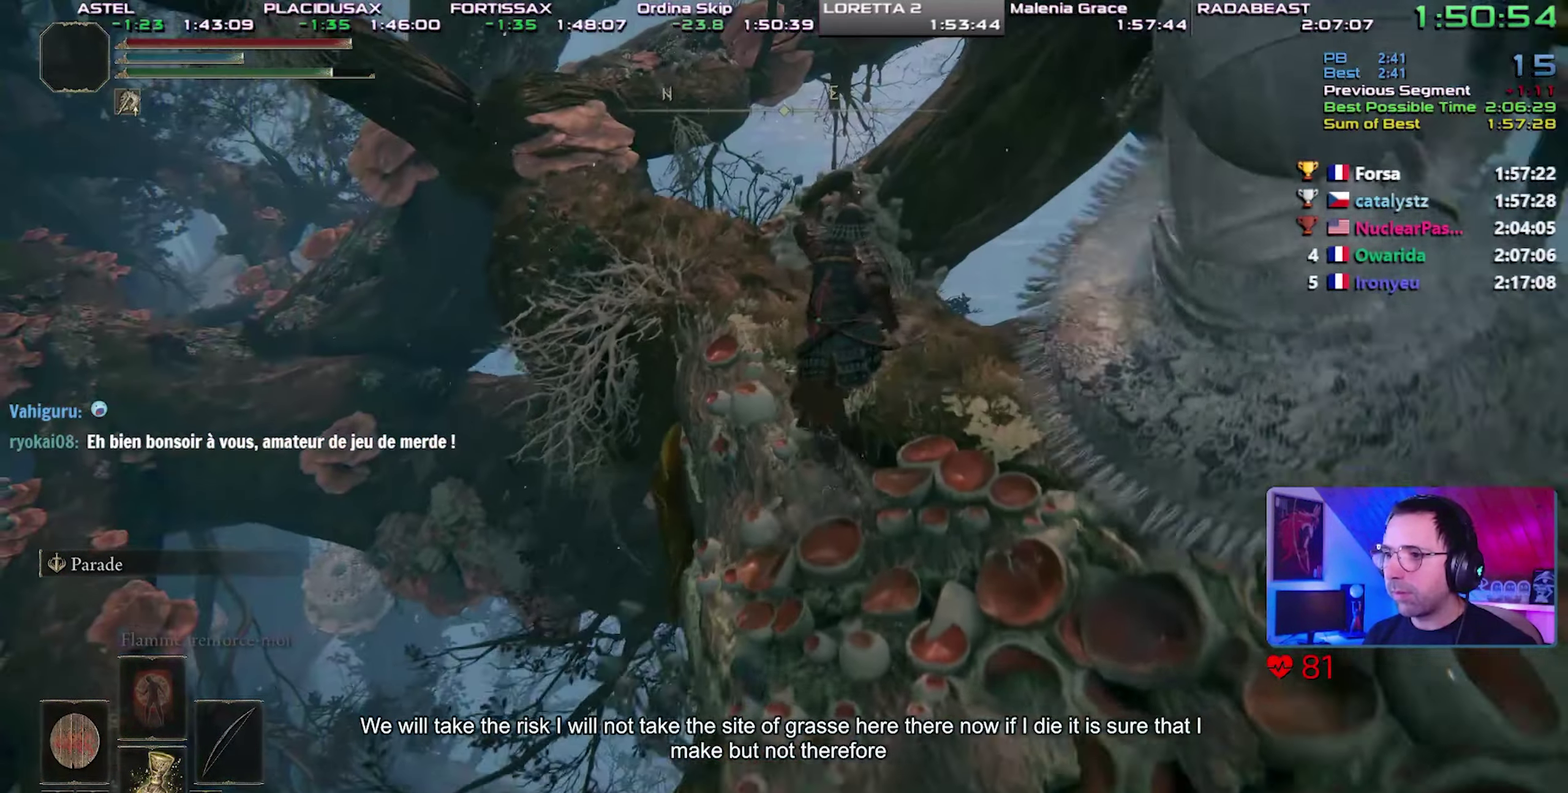
{"buttons": ["CIRCLE"], "events": []}
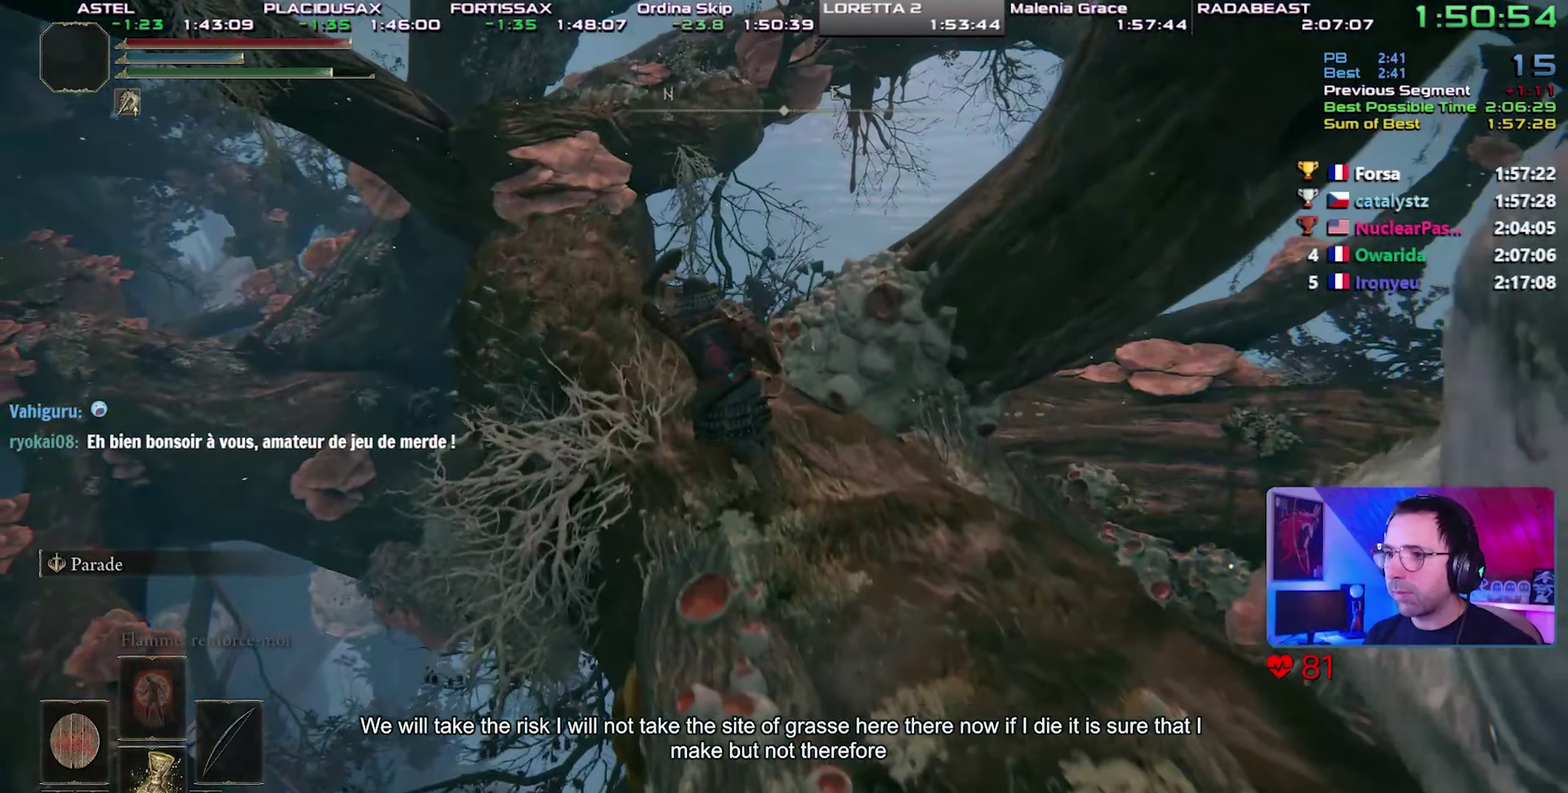
{"buttons": ["CIRCLE"], "events": []}
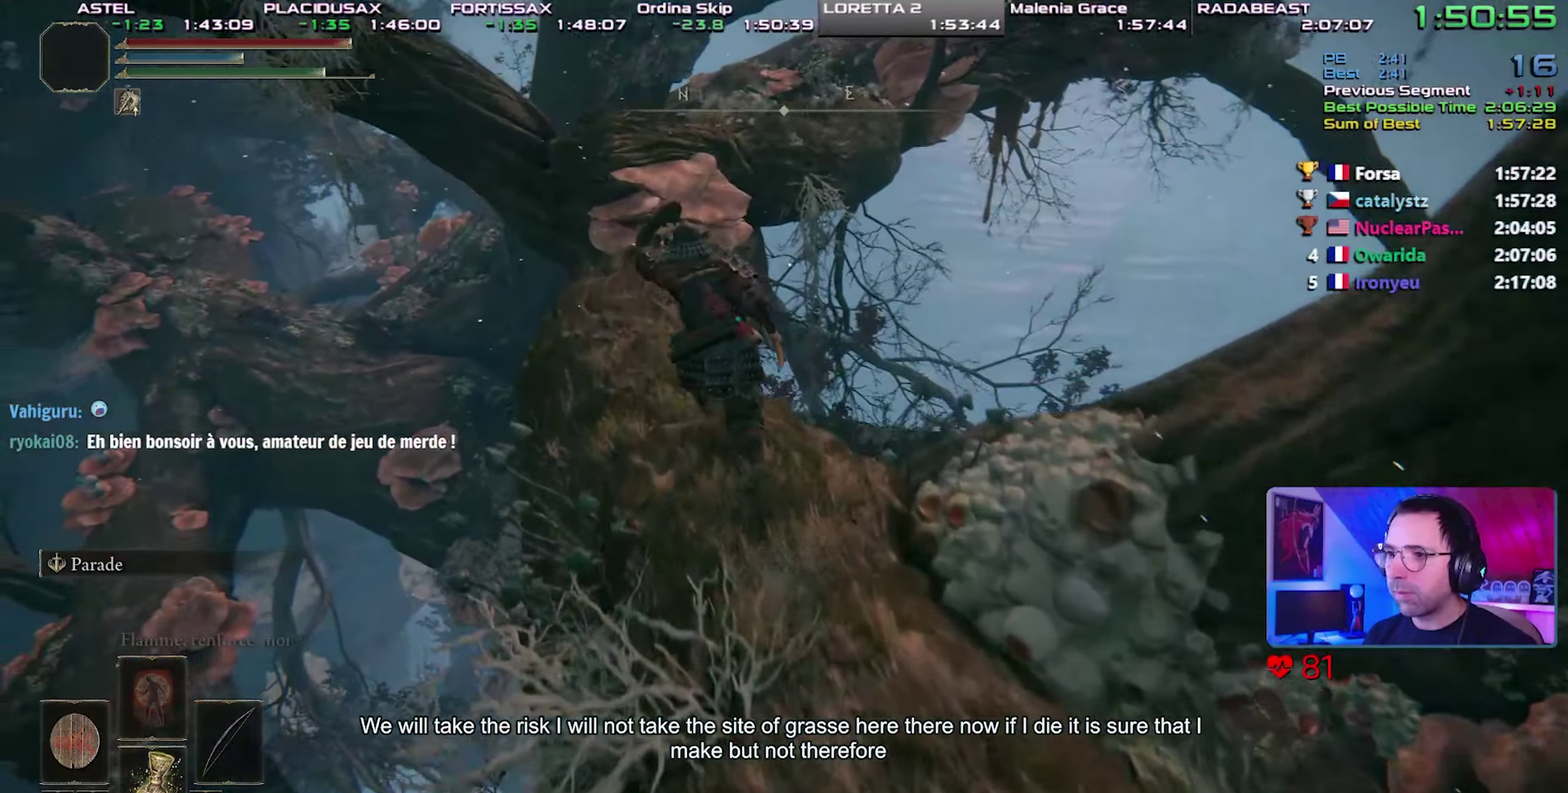
{"buttons": ["CIRCLE"], "events": []}
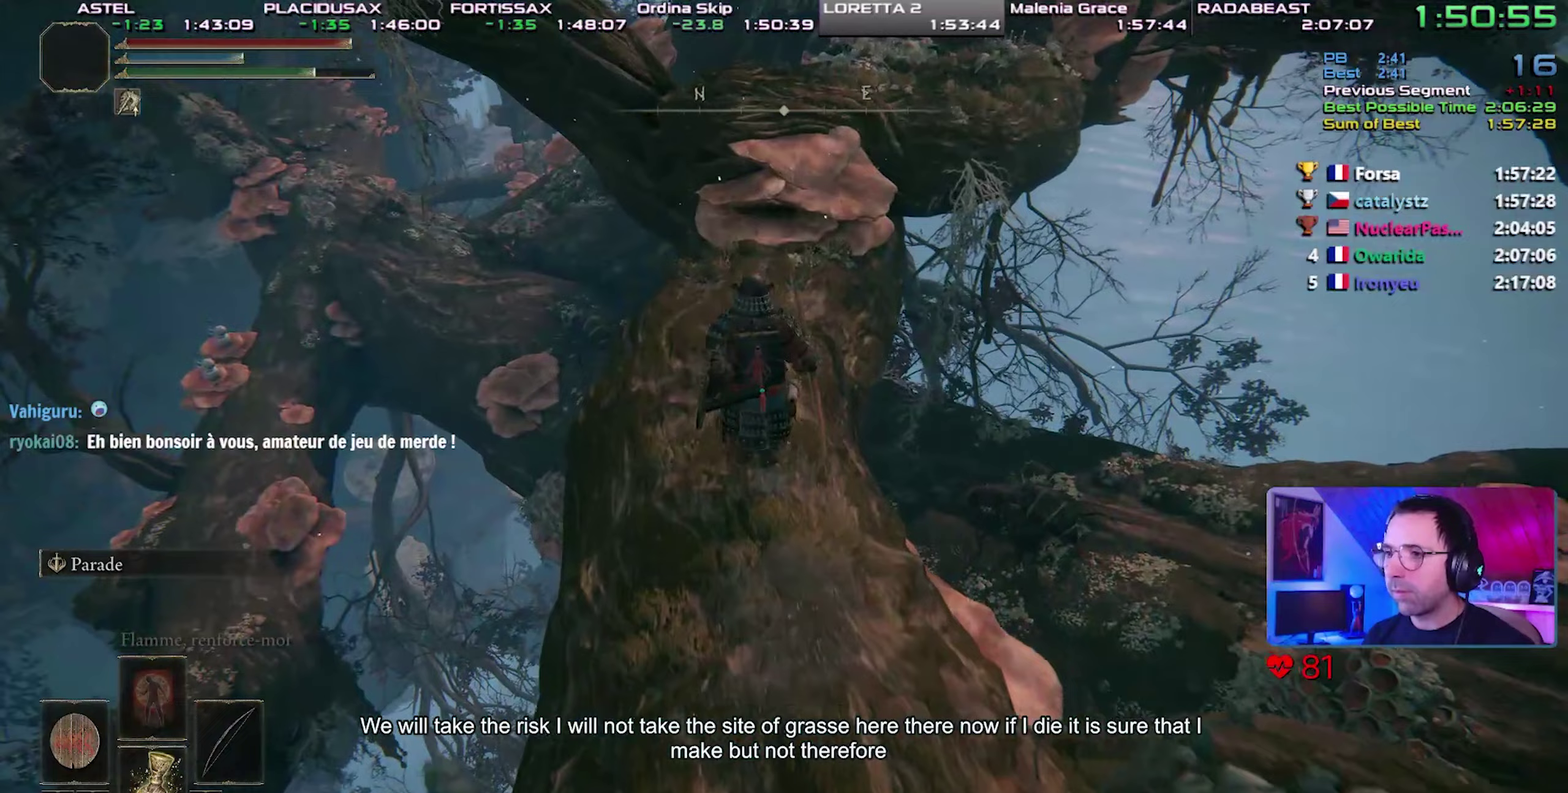
{"buttons": ["CIRCLE"], "events": []}
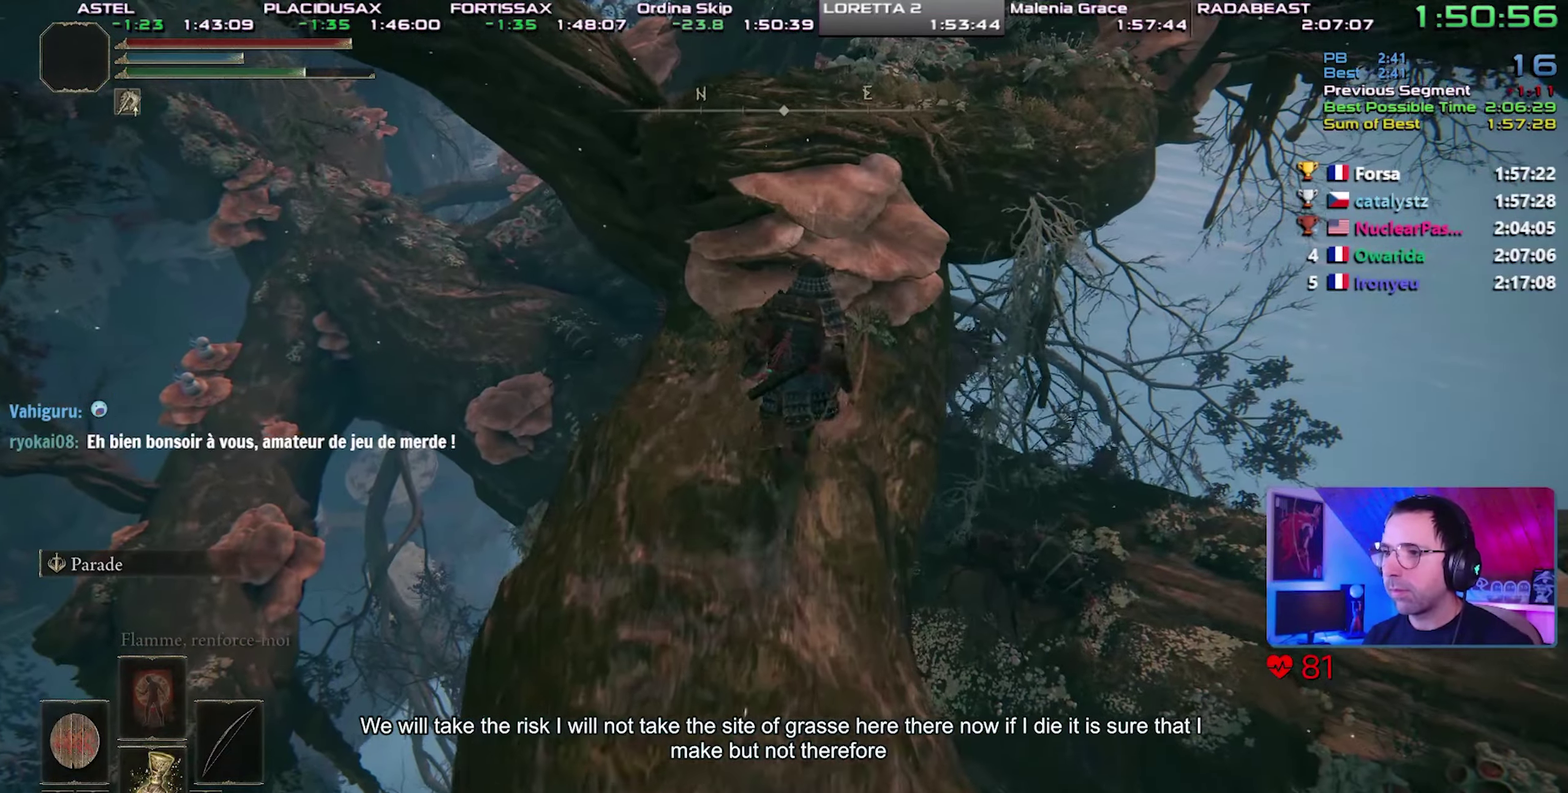
{"buttons": ["CIRCLE"], "events": [[100, "CROSS", "down"], [250, "CROSS", "up"]]}
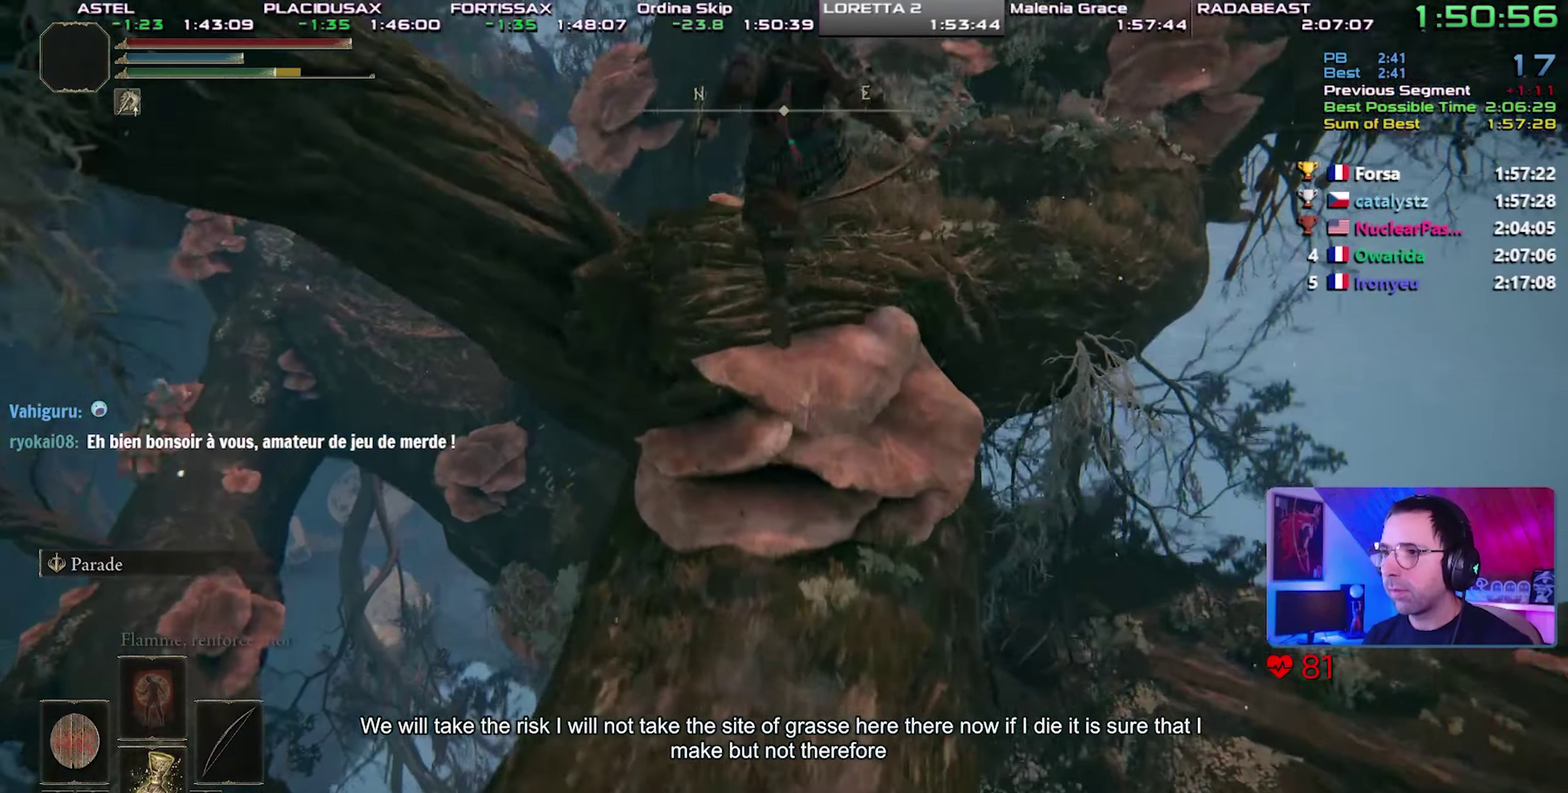
{"buttons": ["CIRCLE"], "events": []}
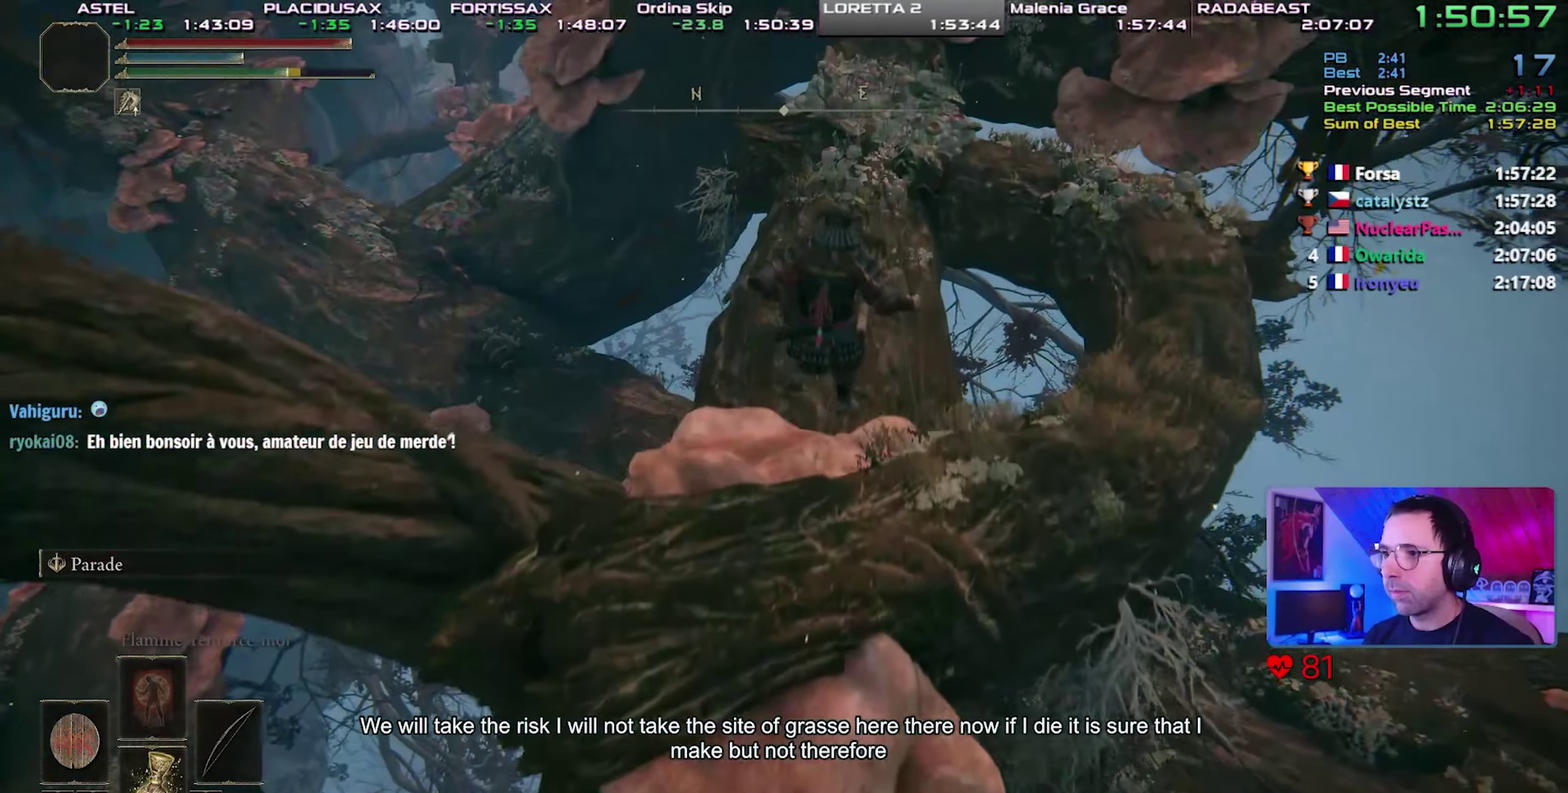
{"buttons": ["CIRCLE"], "events": []}
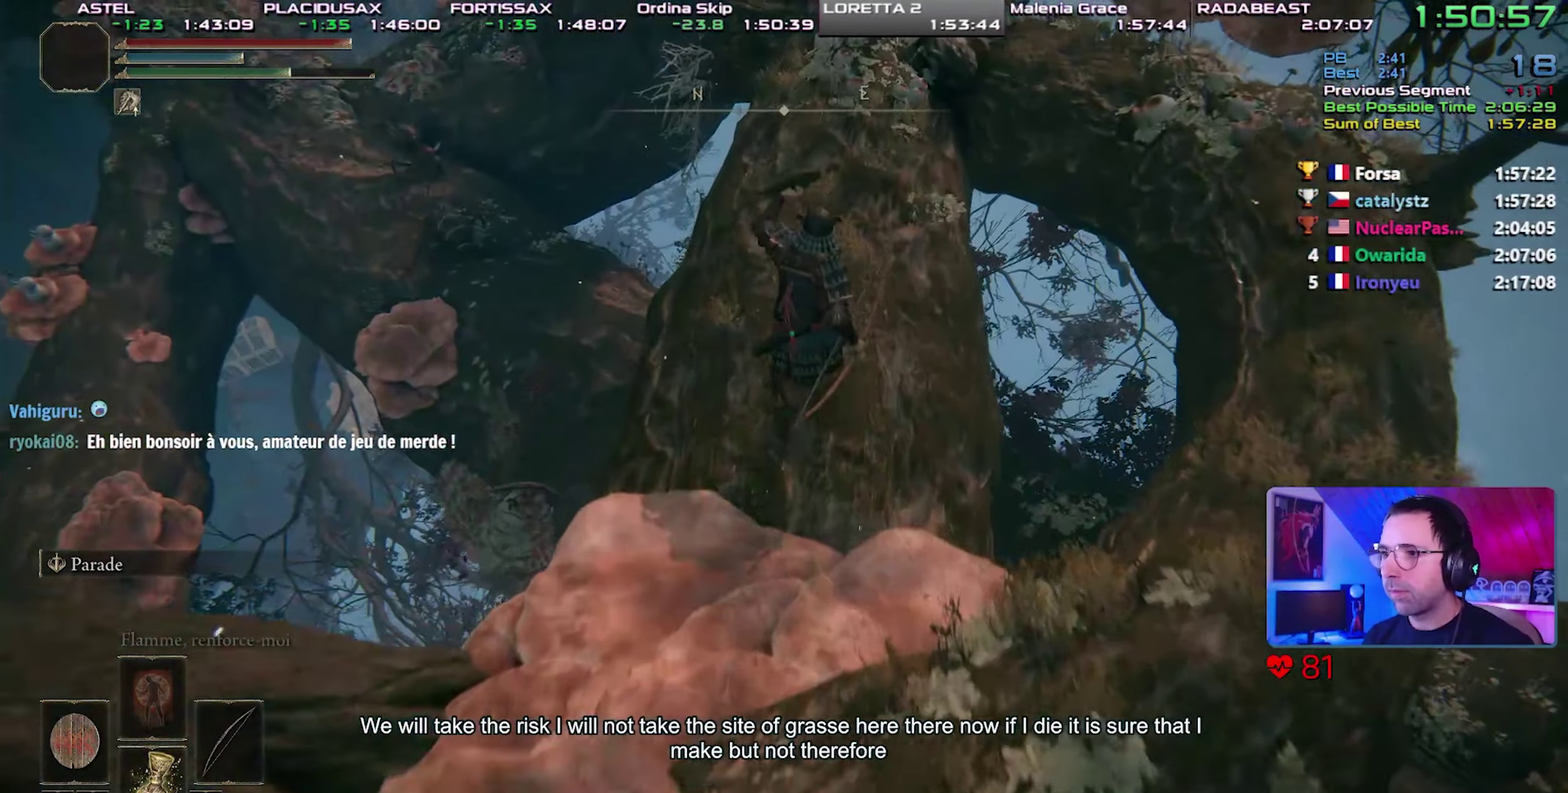
{"buttons": ["CIRCLE"], "events": []}
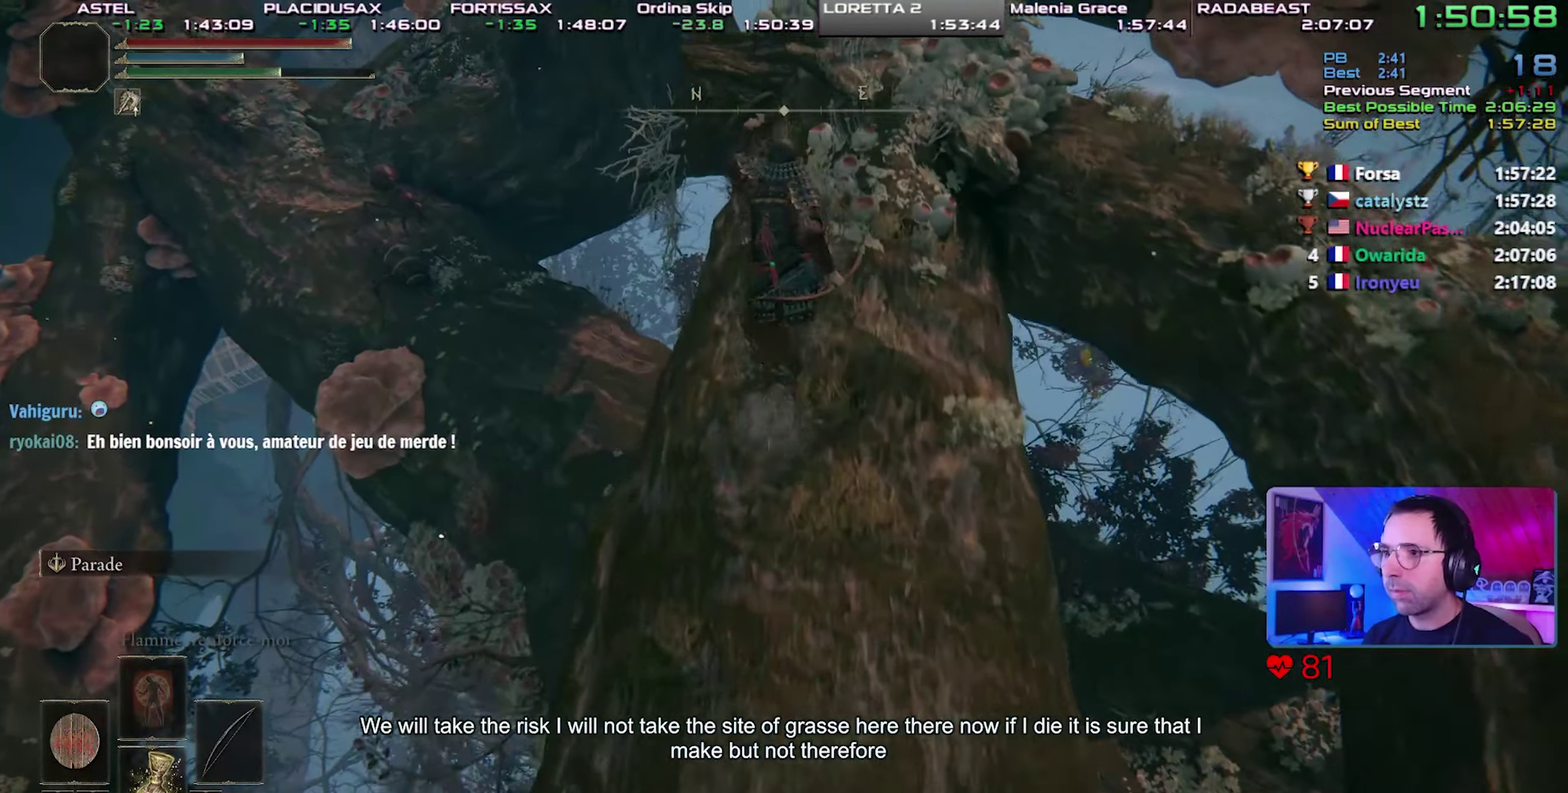
{"buttons": [], "events": [[117, "CROSS", "down"], [383, "CROSS", "up"], [467, "CIRCLE", "up"]]}
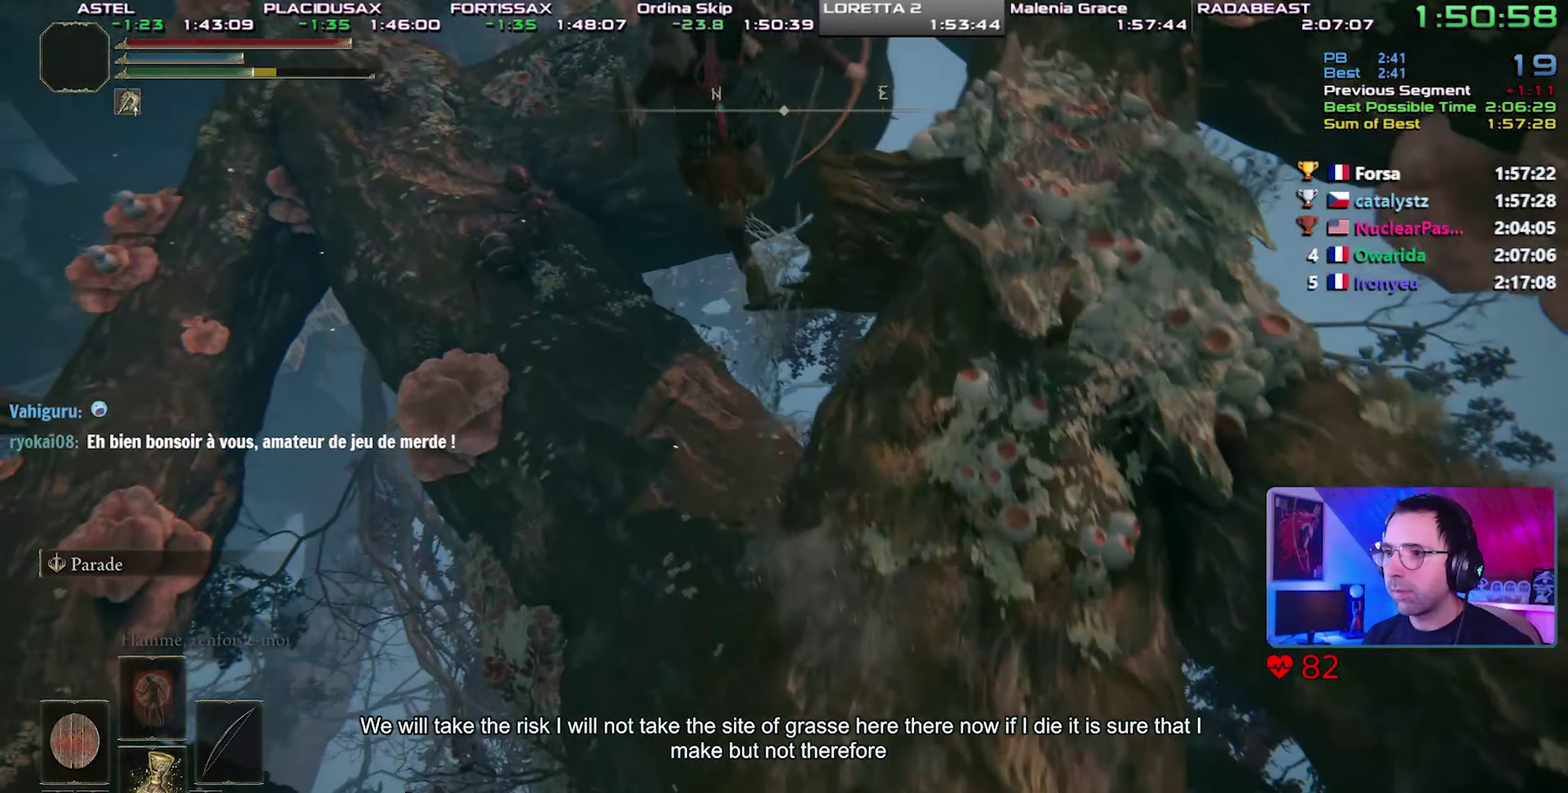
{"buttons": ["DPAD_UP"], "events": [[217, "START", "down"], [350, "START", "up"], [450, "DPAD_UP", "down"]]}